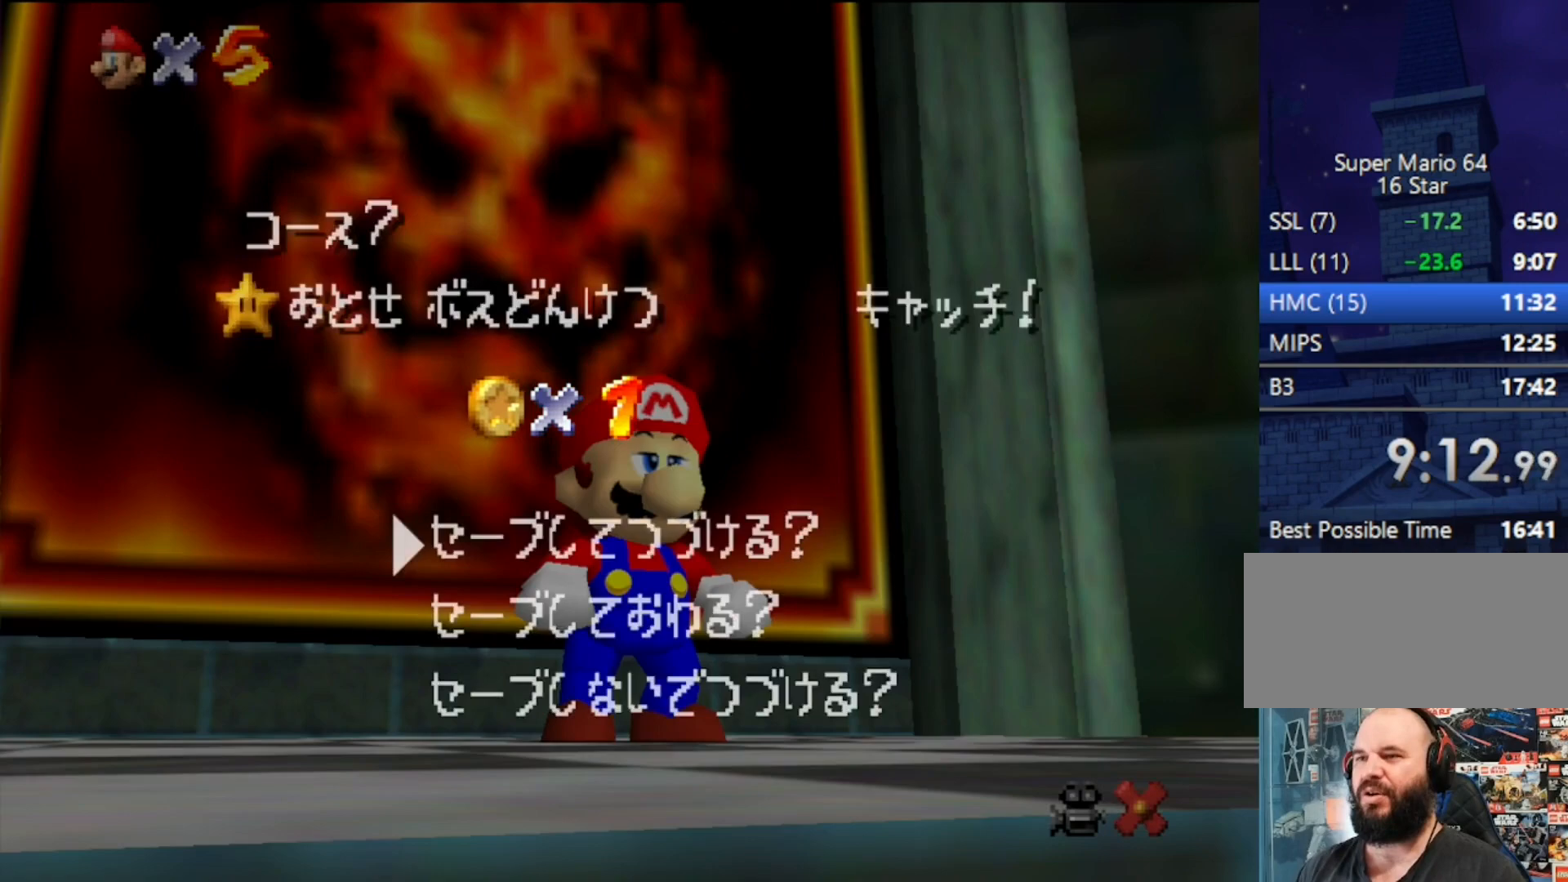
Gameplay with a controller (Nintendo layout); each line is a JSON object with the inputs held at the frame after it. "events" lists button and stick changes between this image and that frame as [ms after this image, input, new state], when the widget could be followed in between. Not read: L3 R3.
{"buttons": [], "left_stick": "right", "events": [[100, "A", "down"], [133, "B", "down"], [433, "A", "up"], [433, "B", "up"], [433, "left_stick", "right"]]}
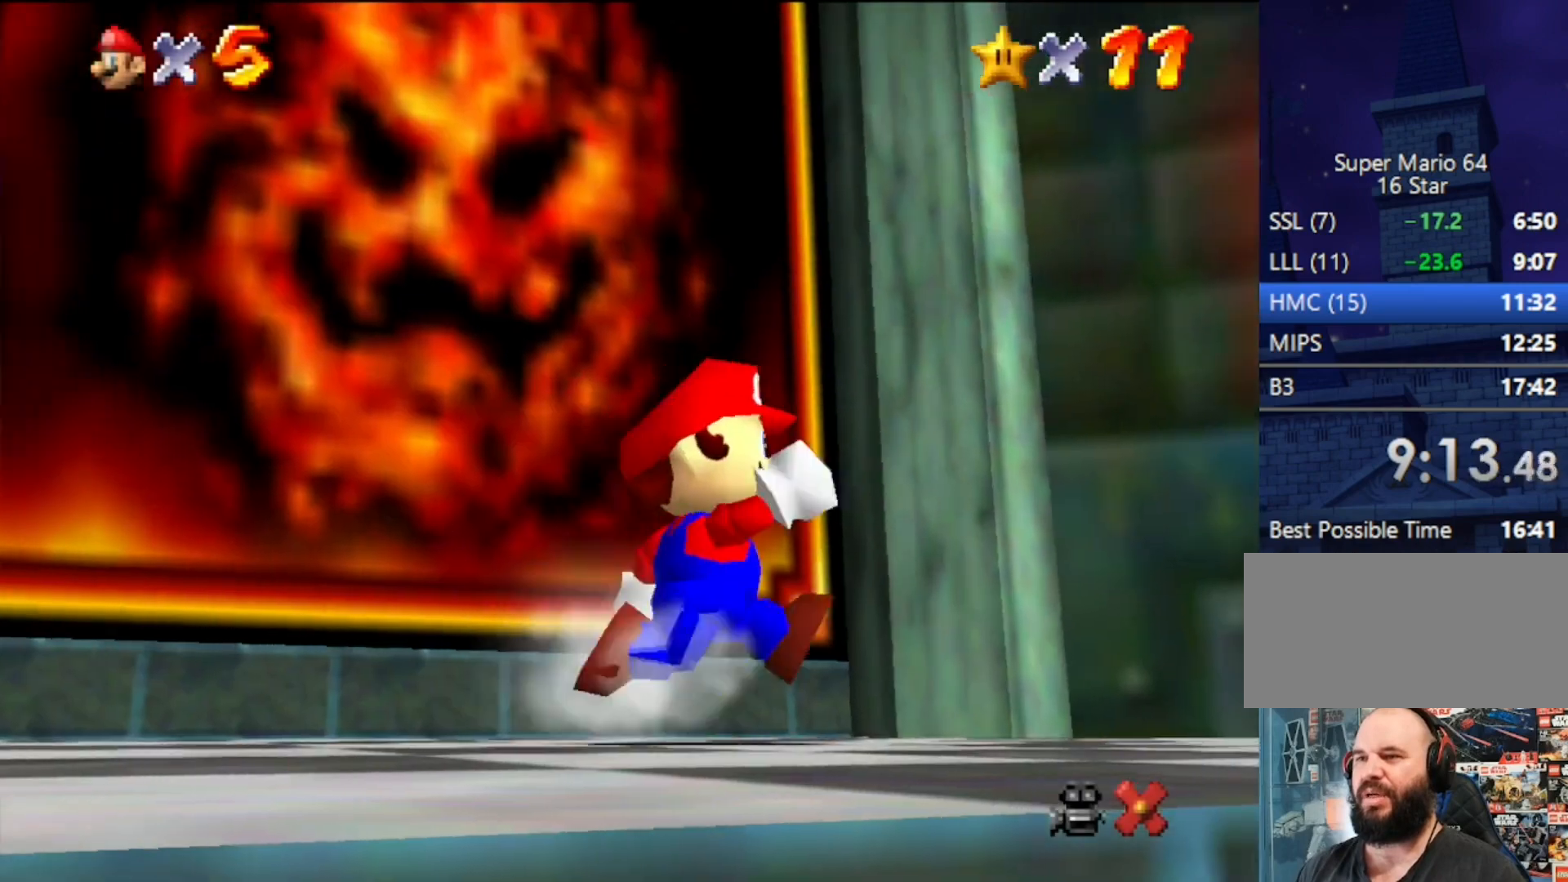
{"buttons": [], "left_stick": "right", "events": [[167, "Z", "down"], [200, "A", "down"], [300, "A", "up"], [367, "Z", "up"]]}
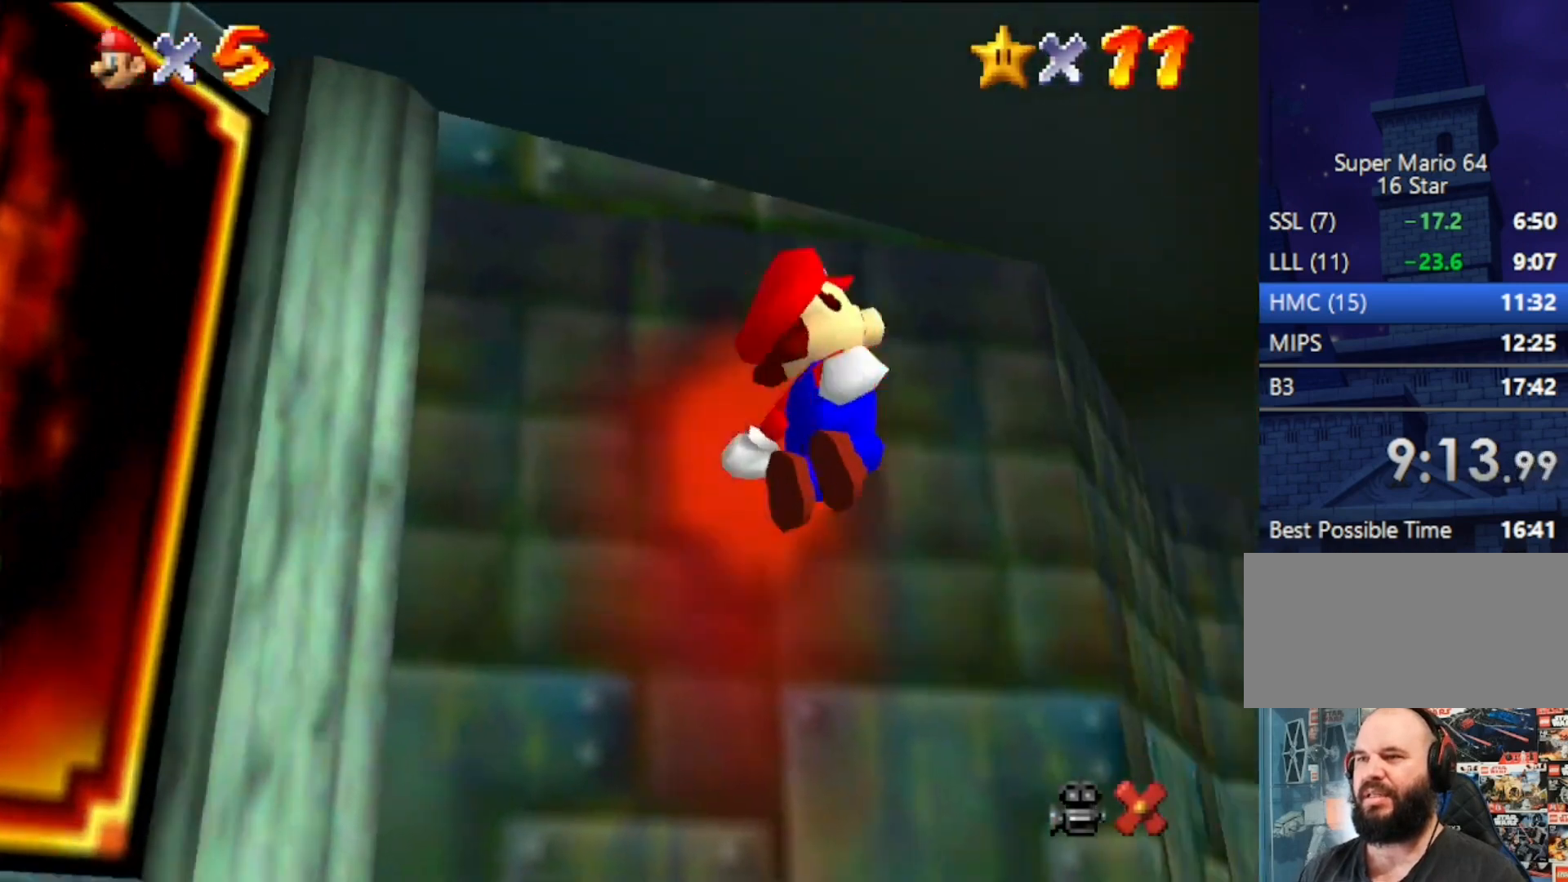
{"buttons": [], "left_stick": "up", "events": [[33, "left_stick", "up-right"], [267, "left_stick", "up"]]}
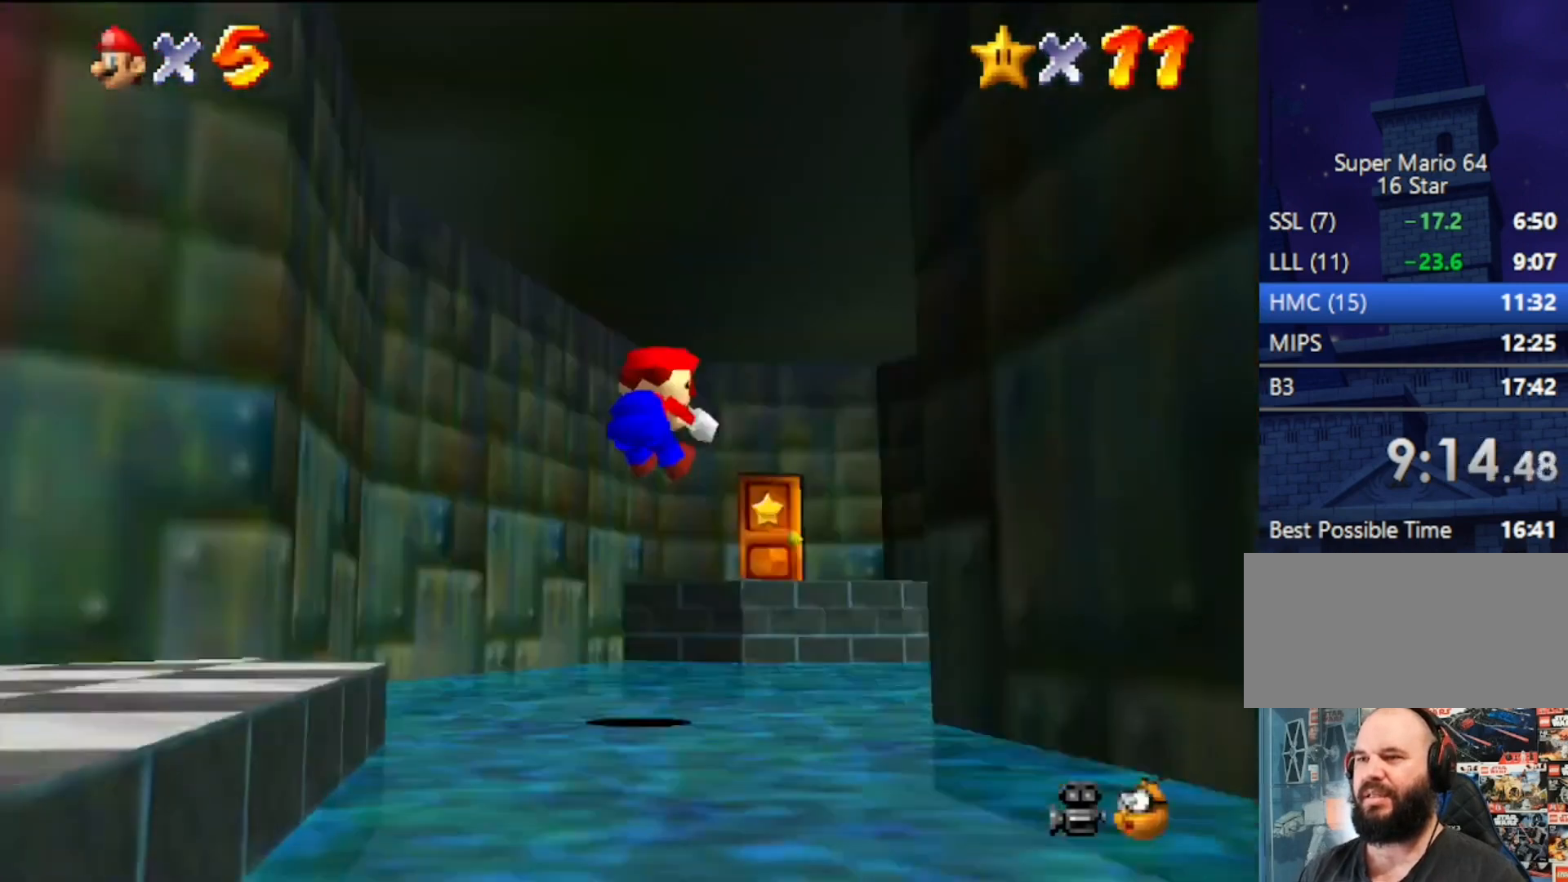
{"buttons": [], "left_stick": "up", "events": []}
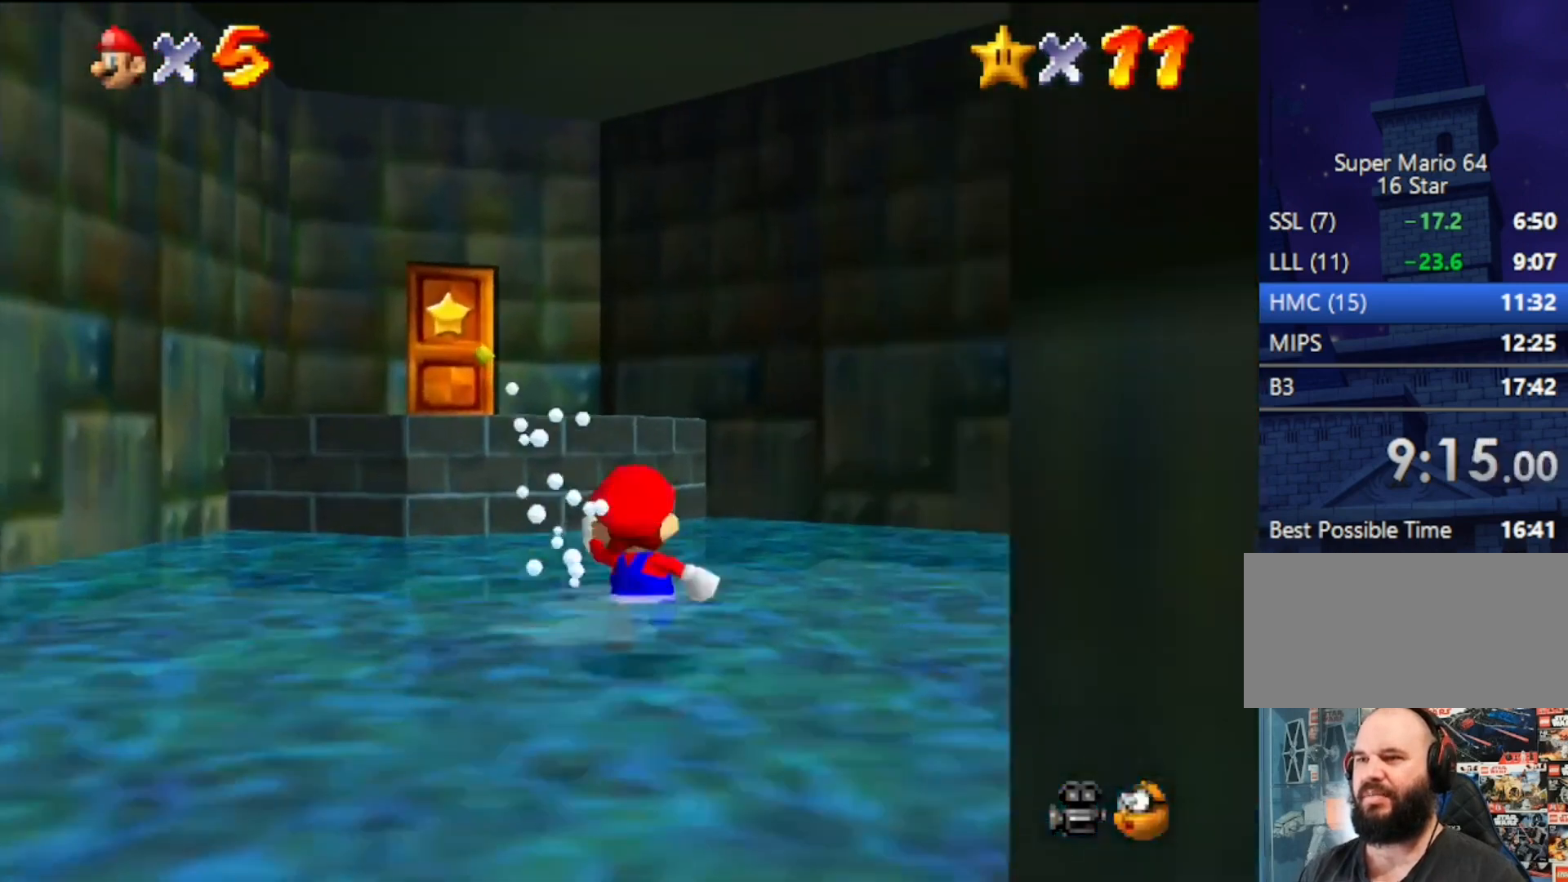
{"buttons": [], "left_stick": "up", "events": [[267, "A", "down"], [367, "A", "up"]]}
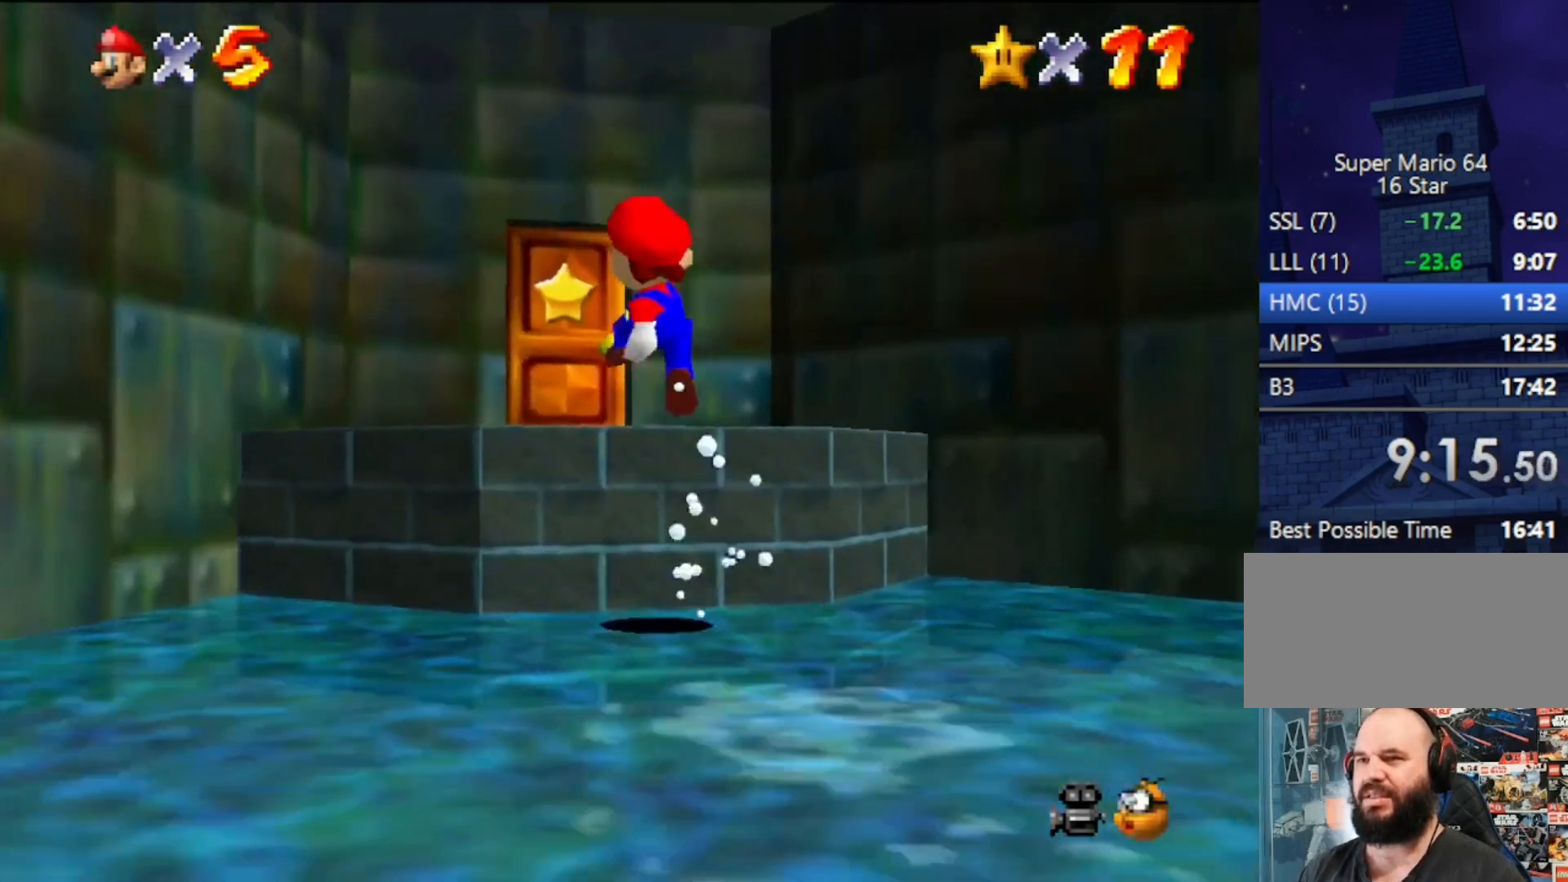
{"buttons": [], "left_stick": "up", "events": []}
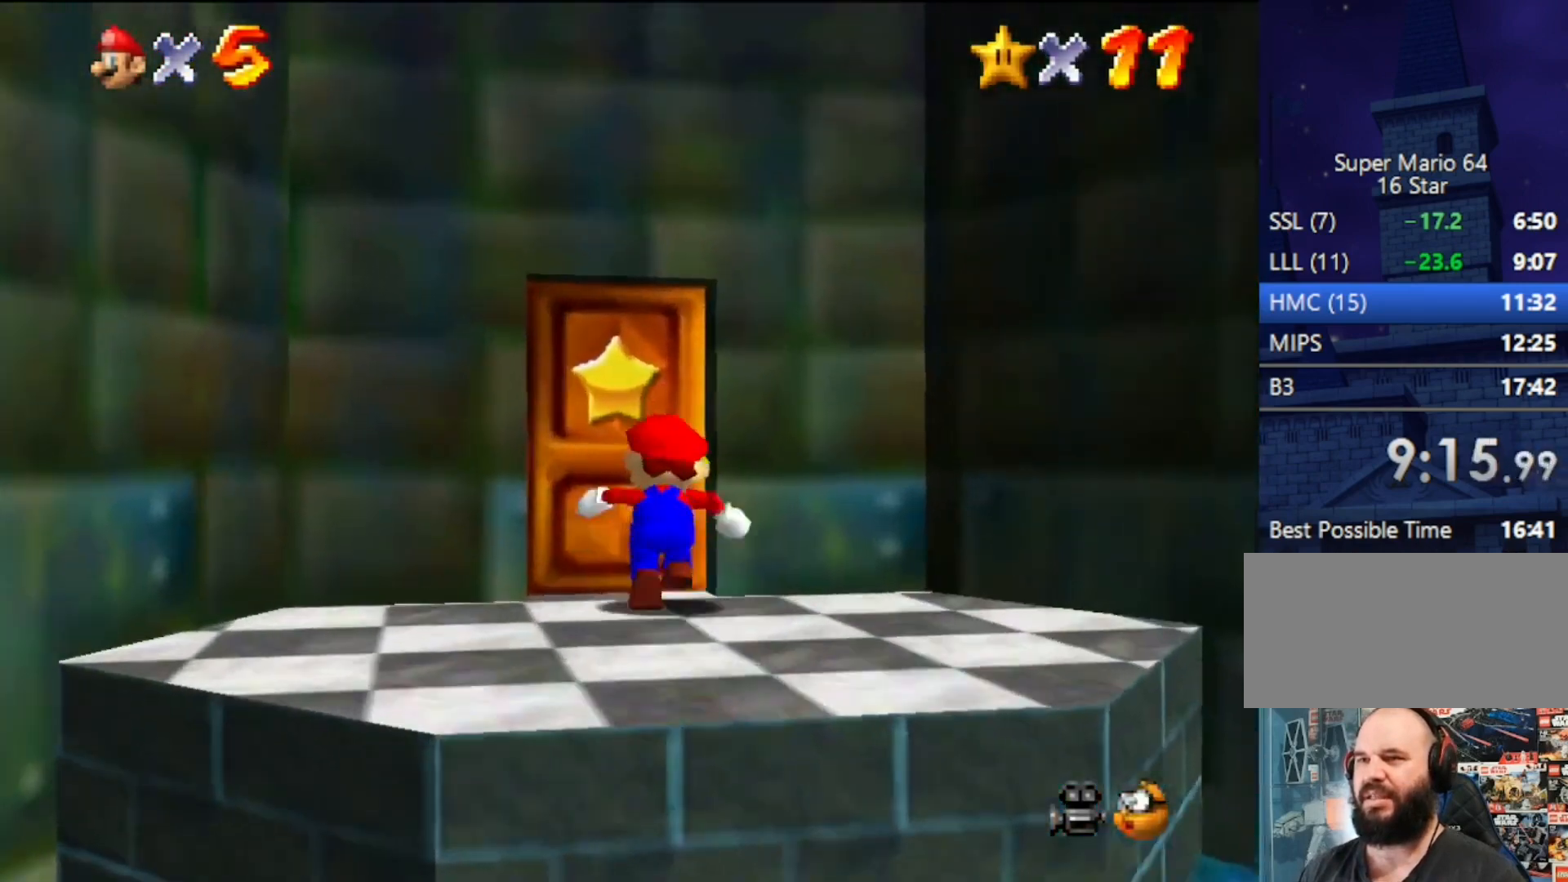
{"buttons": [], "left_stick": "center", "events": [[267, "left_stick", "center"]]}
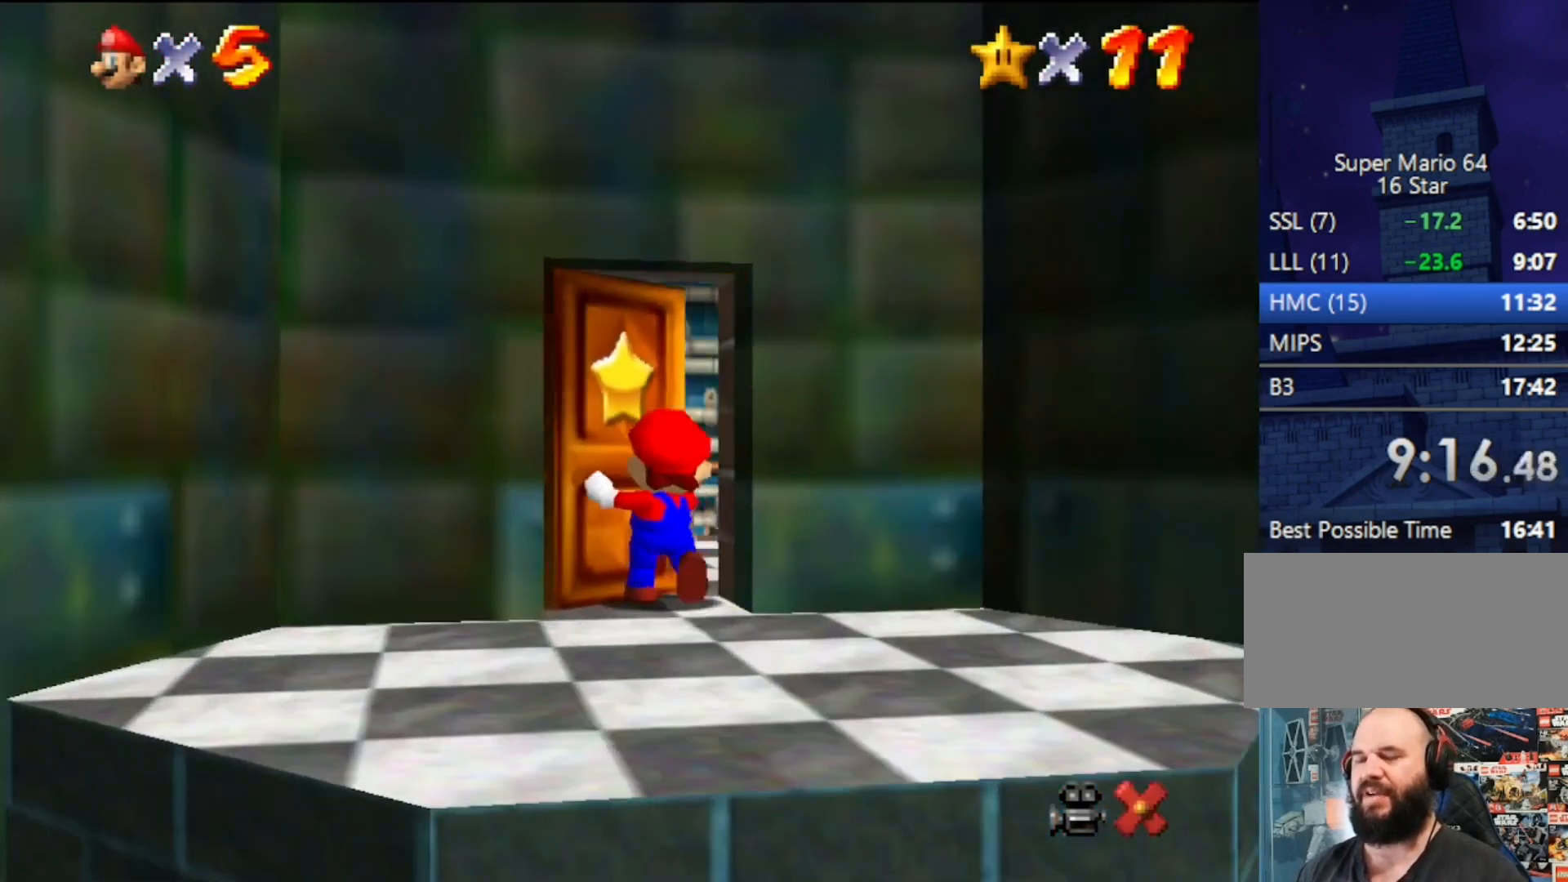
{"buttons": [], "left_stick": "center", "events": []}
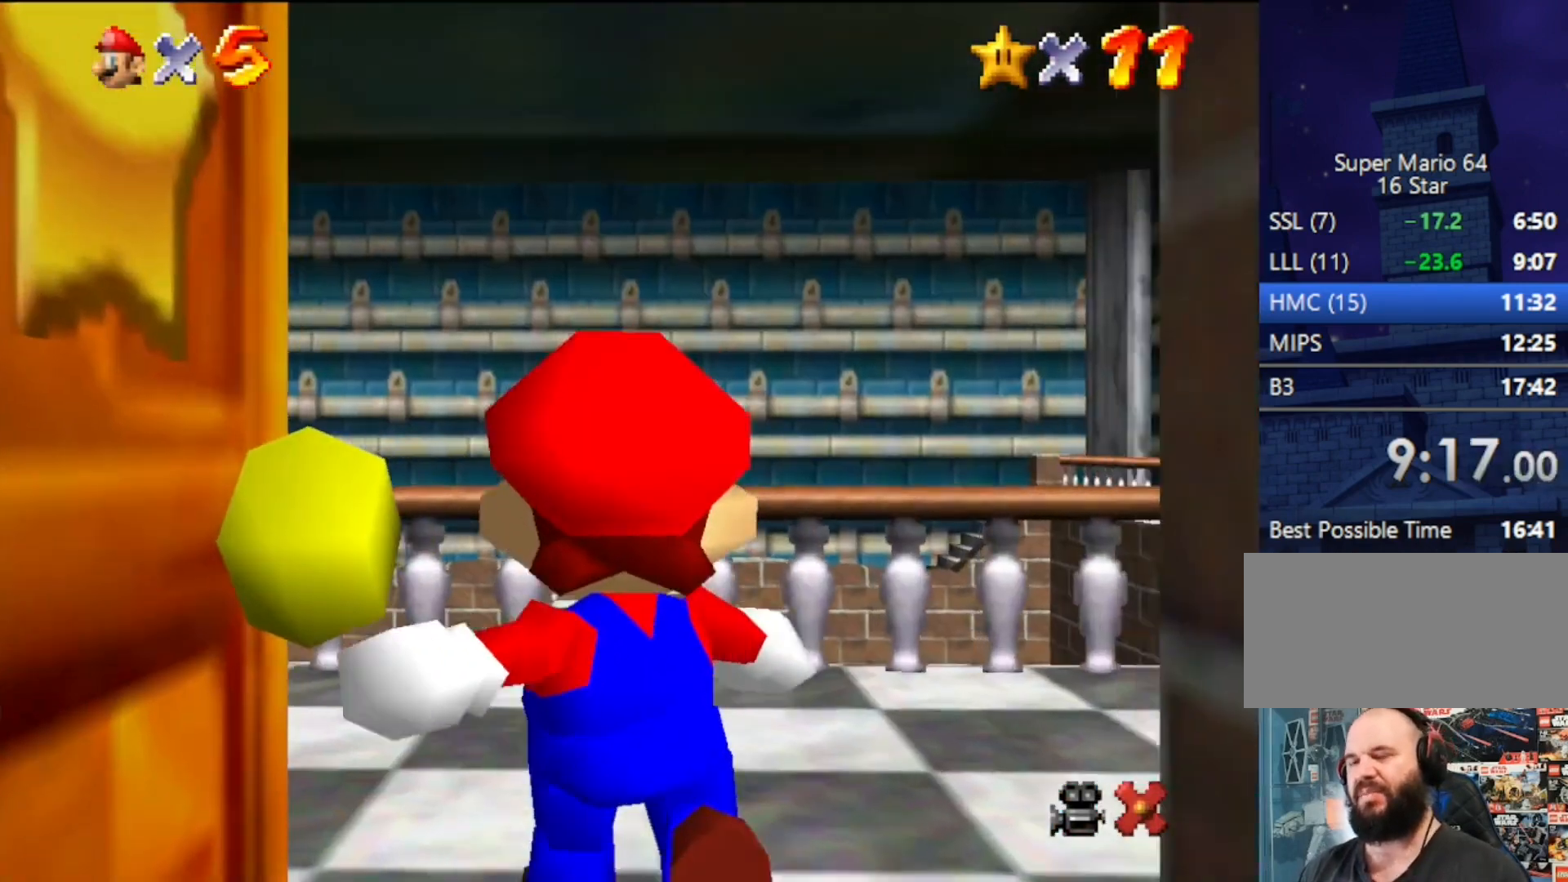
{"buttons": [], "left_stick": "center", "events": []}
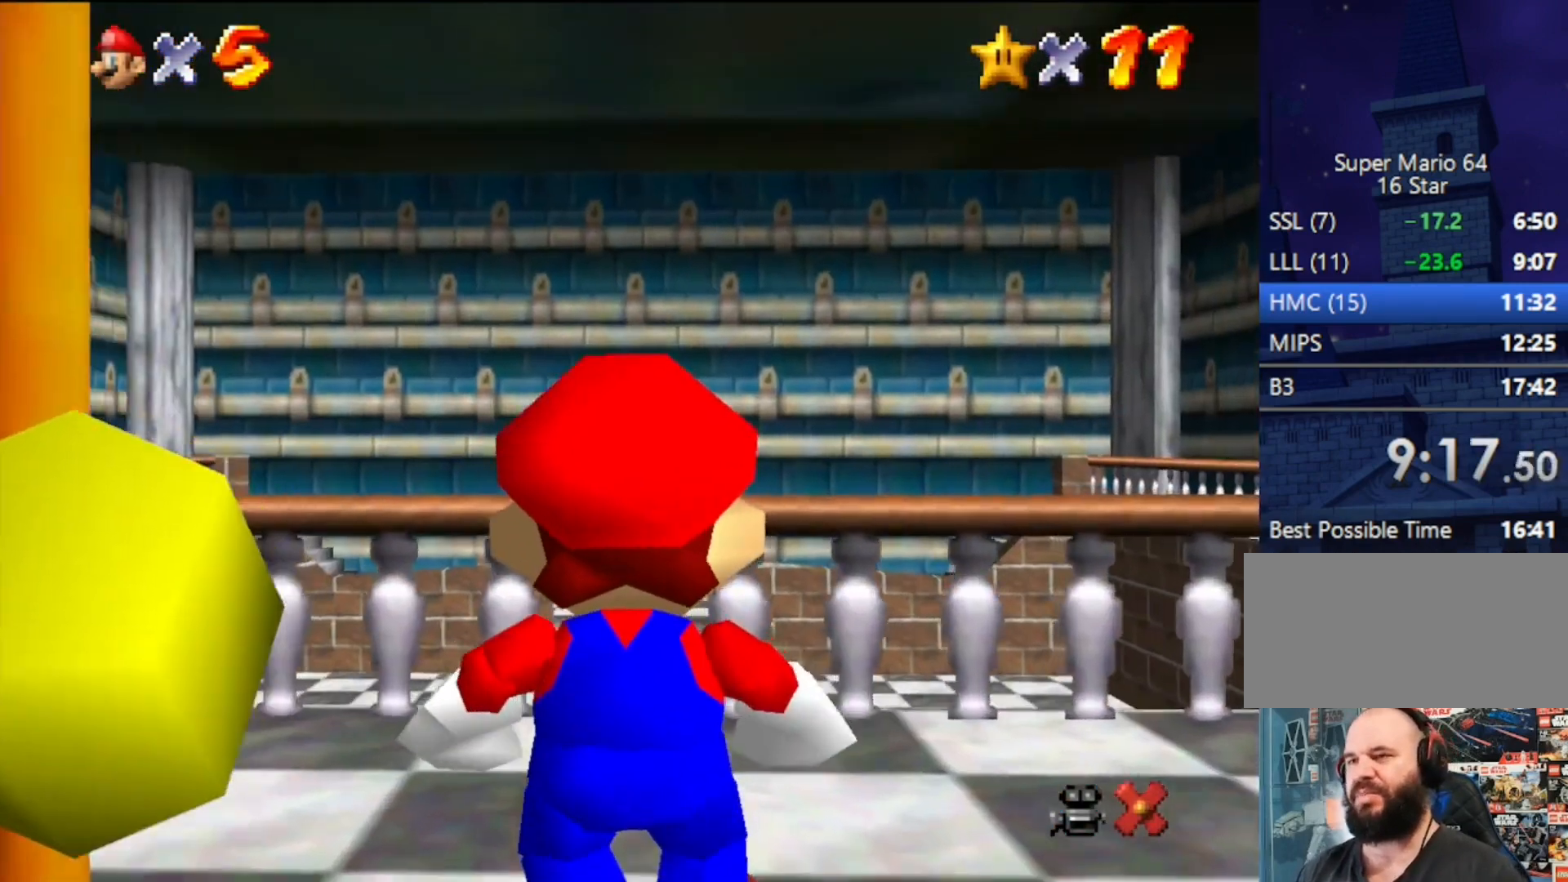
{"buttons": ["A"], "left_stick": "up", "events": [[33, "left_stick", "up-right"], [100, "left_stick", "up"], [467, "A", "down"]]}
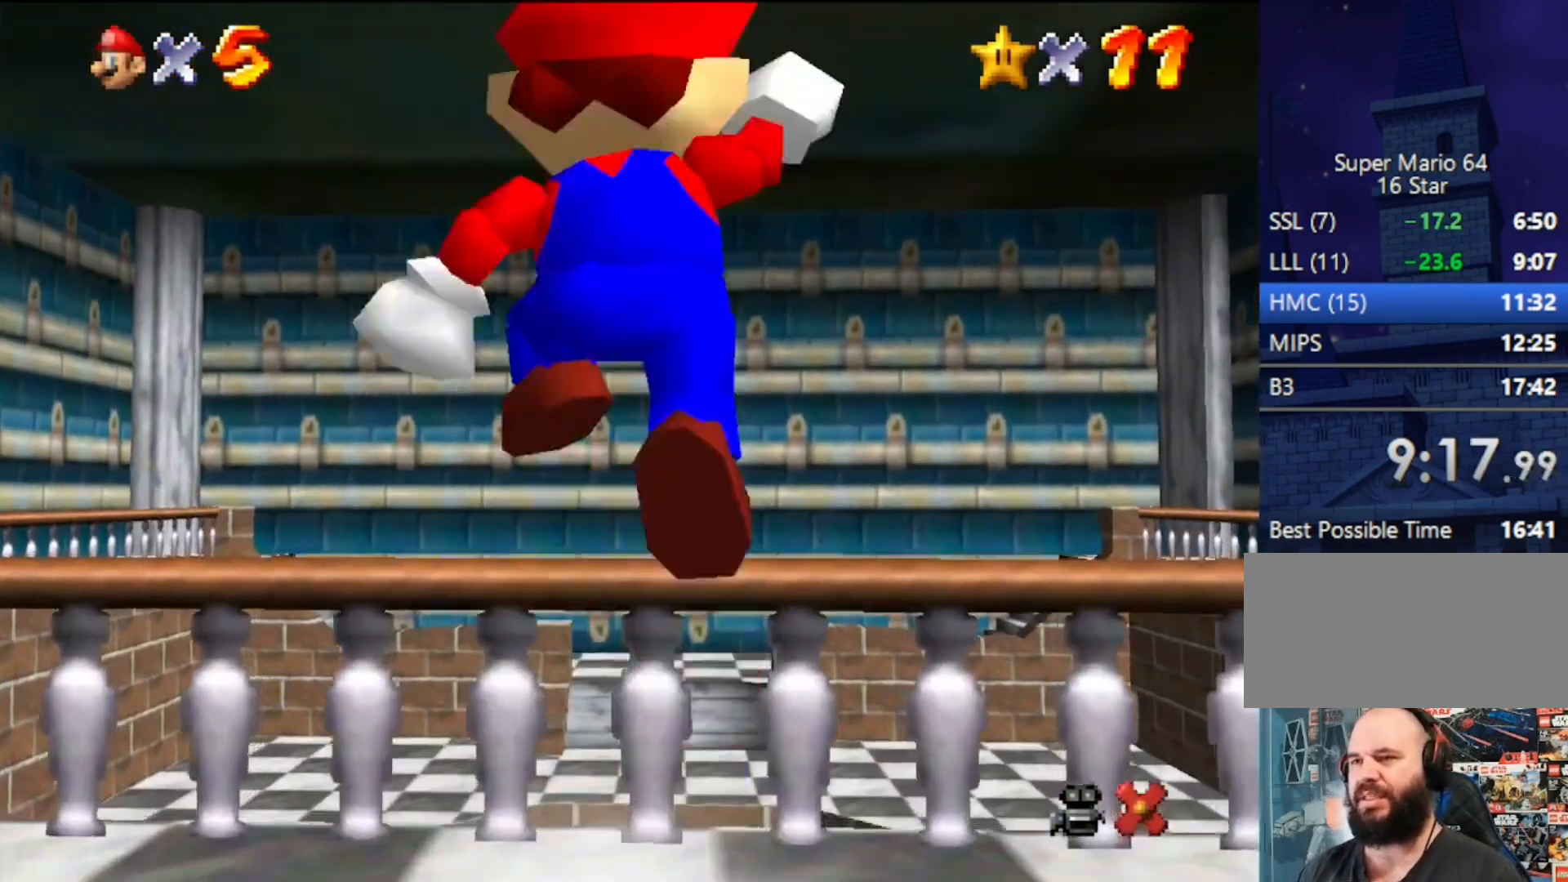
{"buttons": [], "left_stick": "up", "events": [[133, "A", "up"]]}
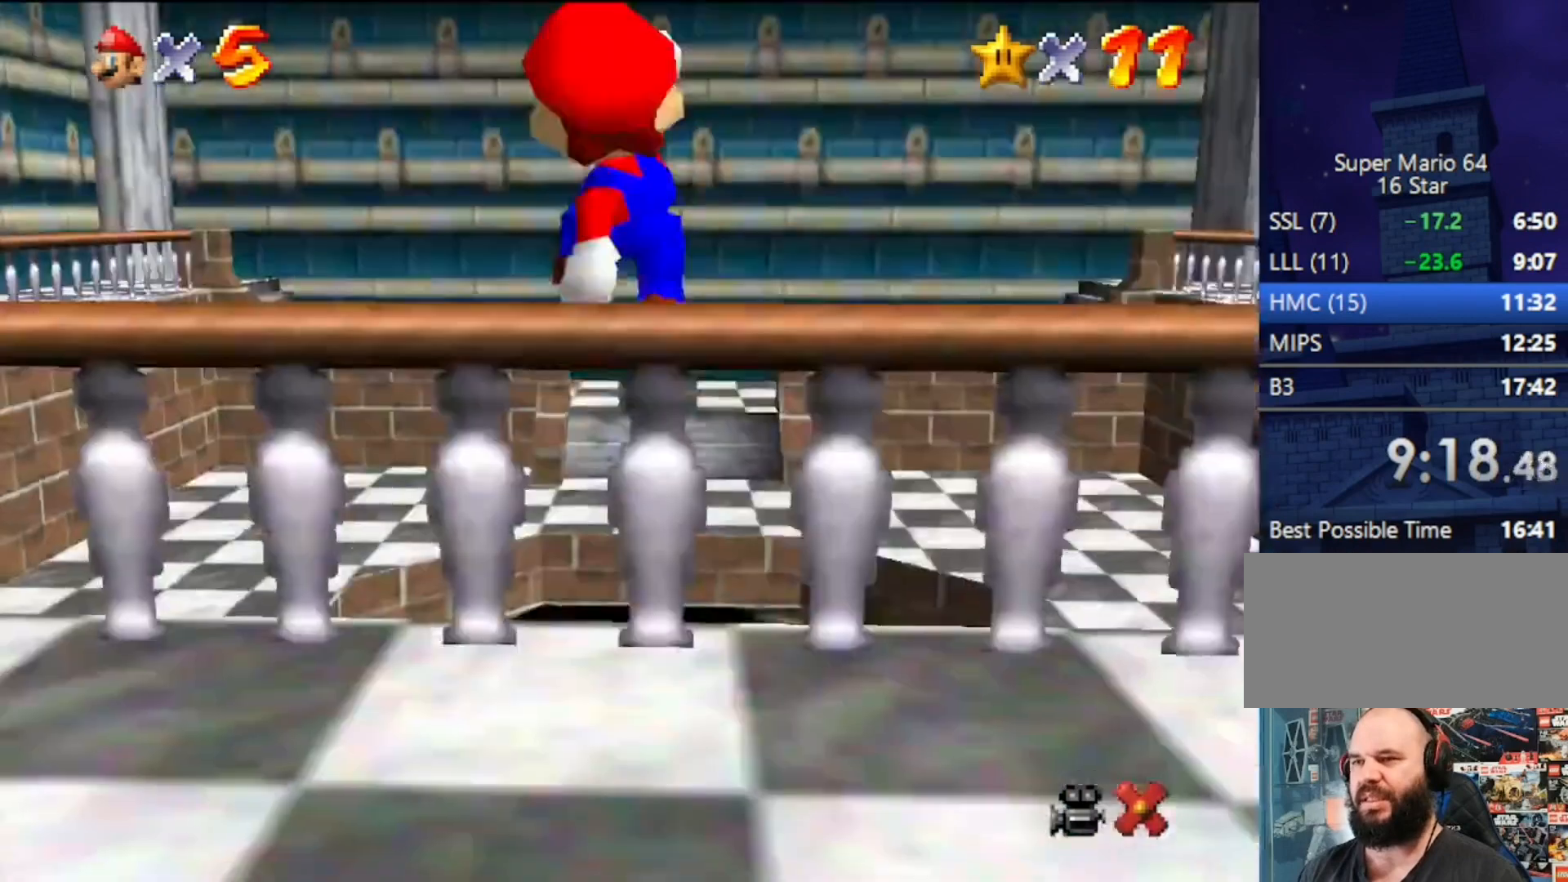
{"buttons": [], "left_stick": "center", "events": [[133, "B", "down"], [233, "B", "up"], [333, "left_stick", "center"]]}
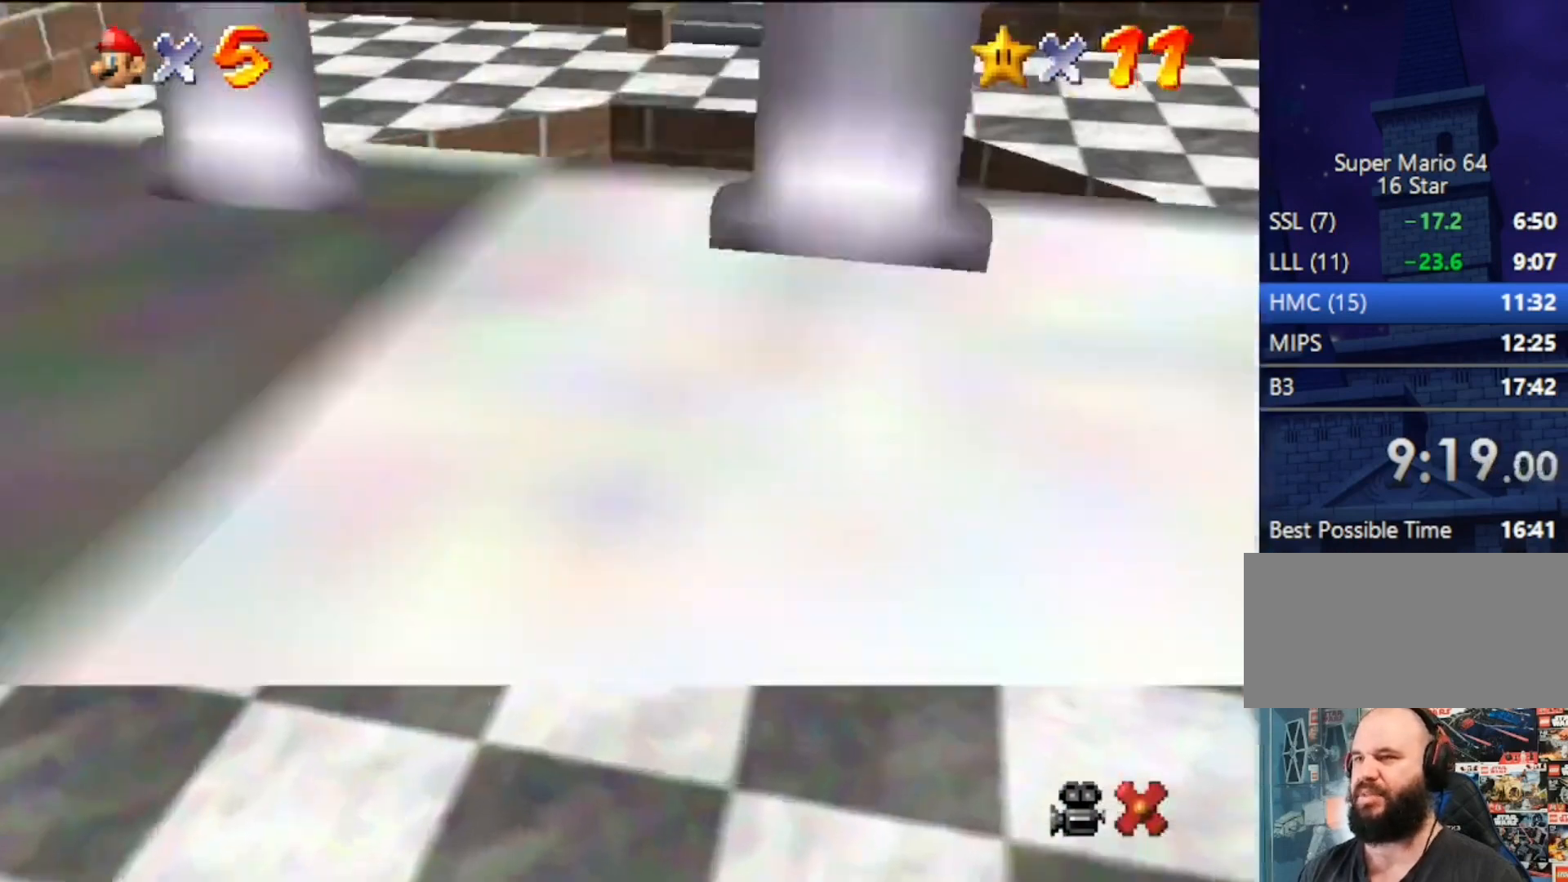
{"buttons": [], "left_stick": "center", "events": []}
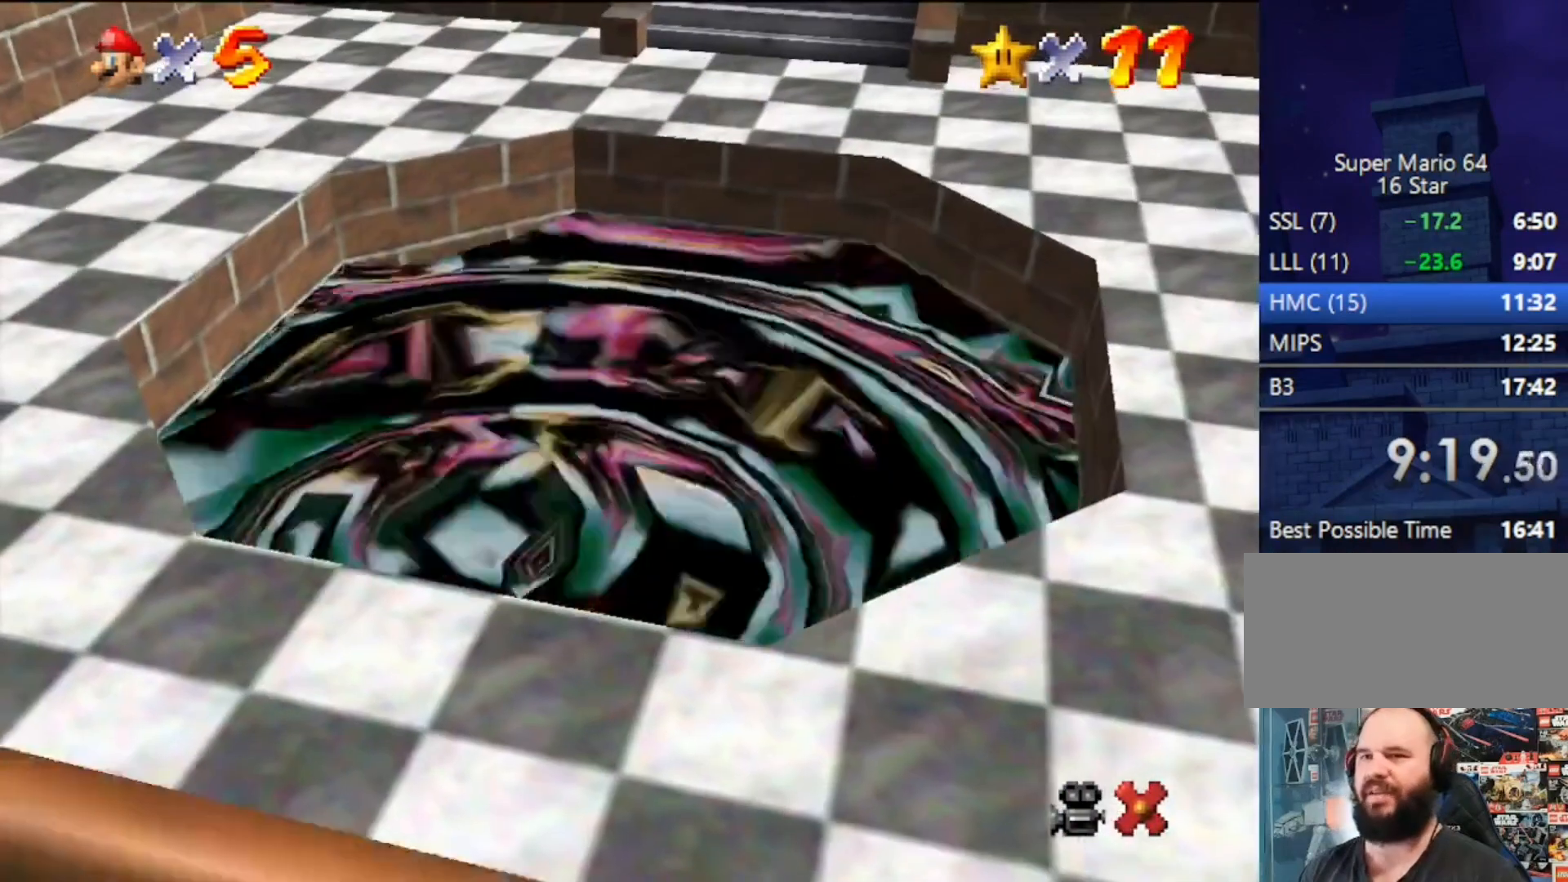
{"buttons": [], "left_stick": "center", "events": []}
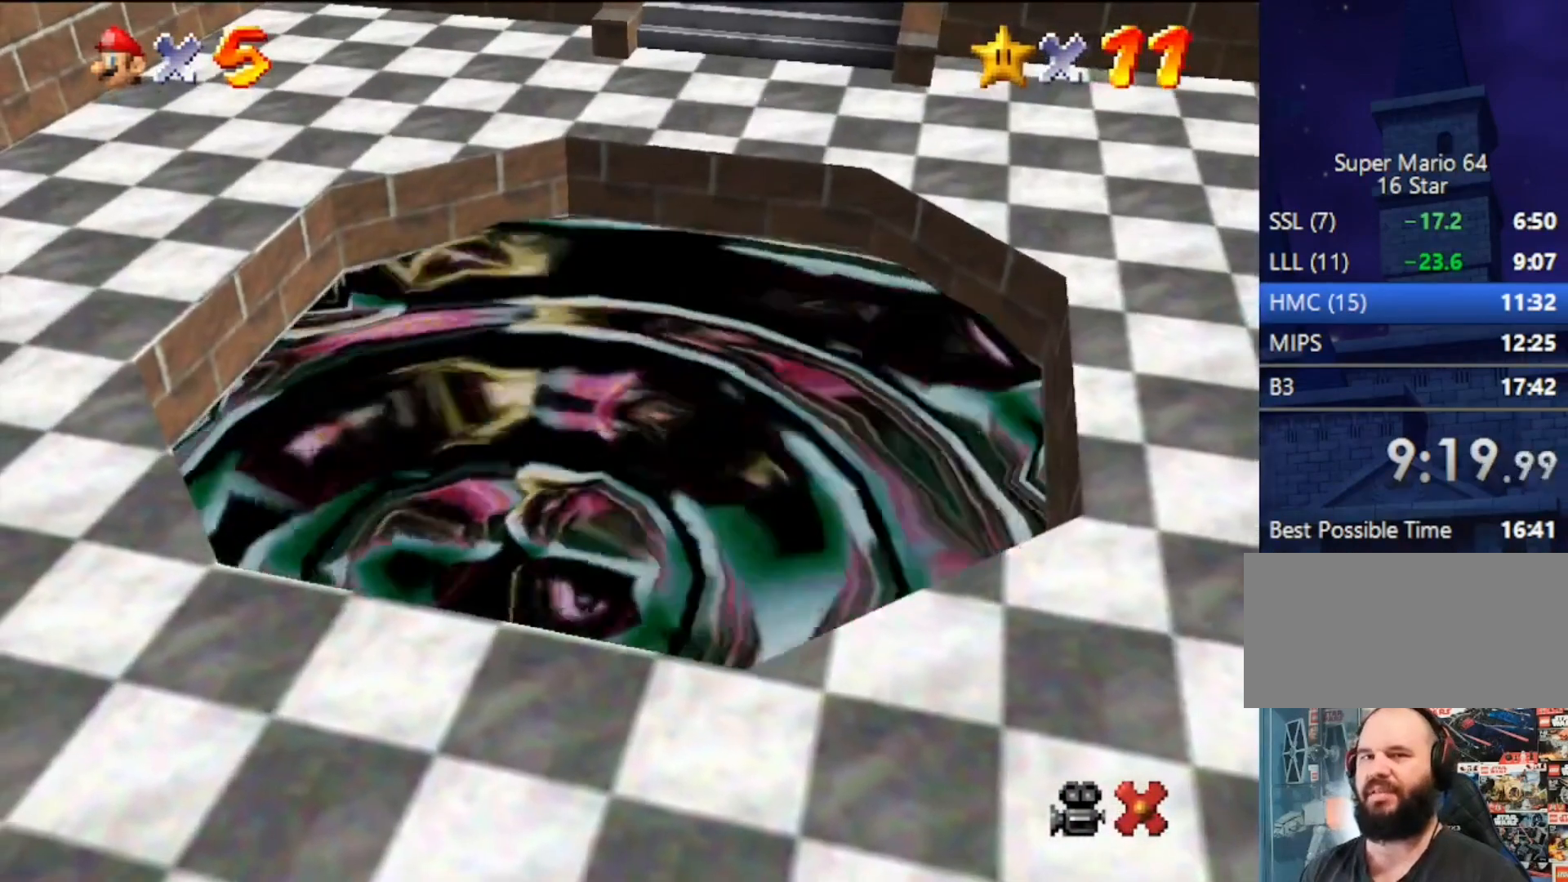
{"buttons": [], "left_stick": "center", "events": []}
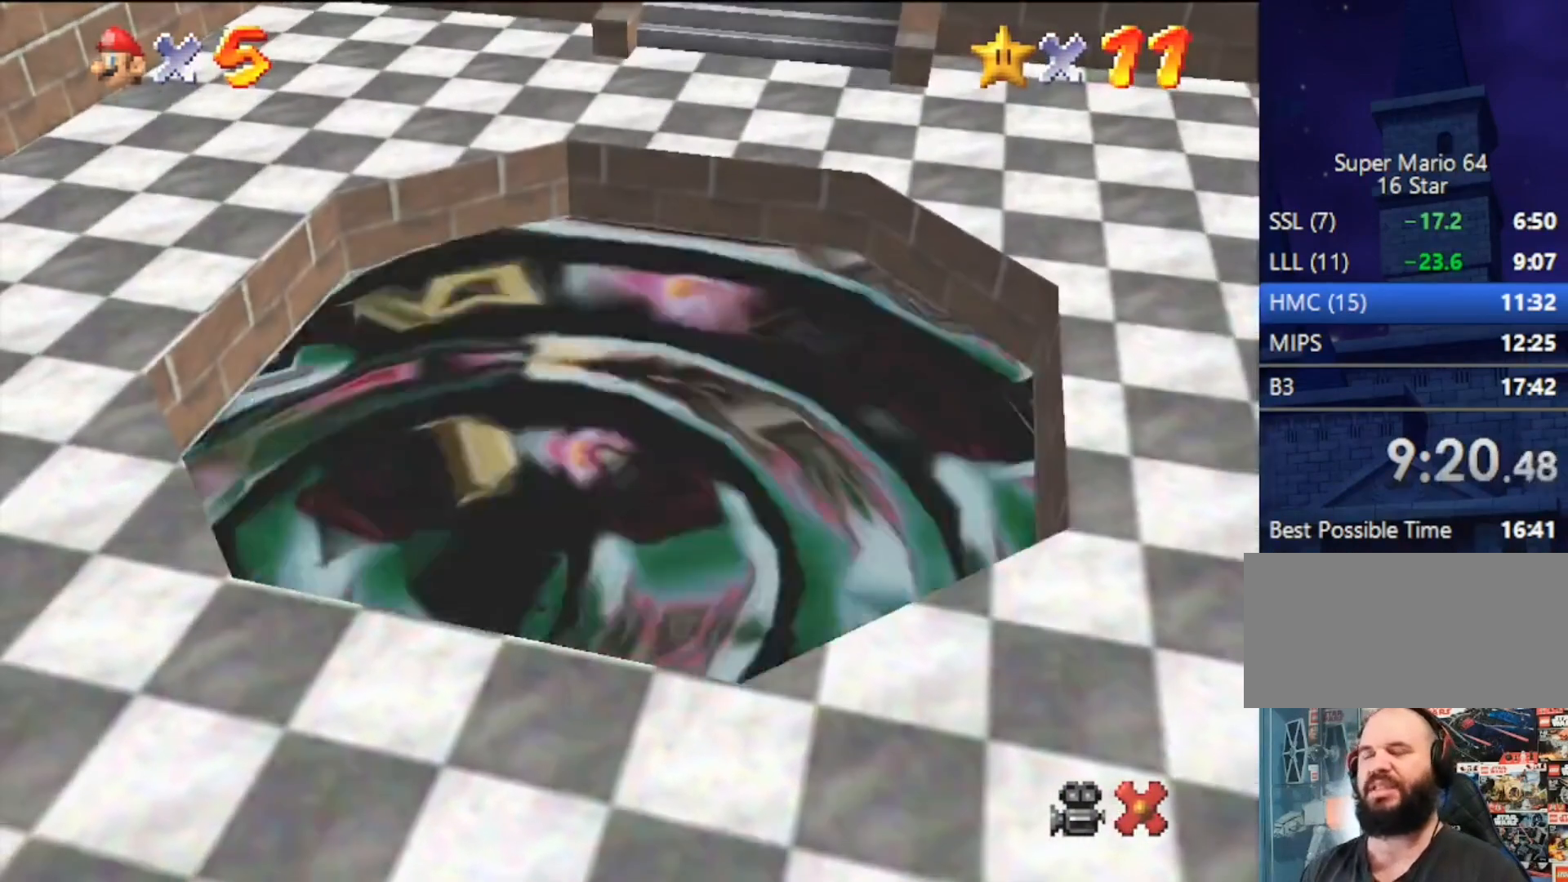
{"buttons": [], "left_stick": "center", "events": []}
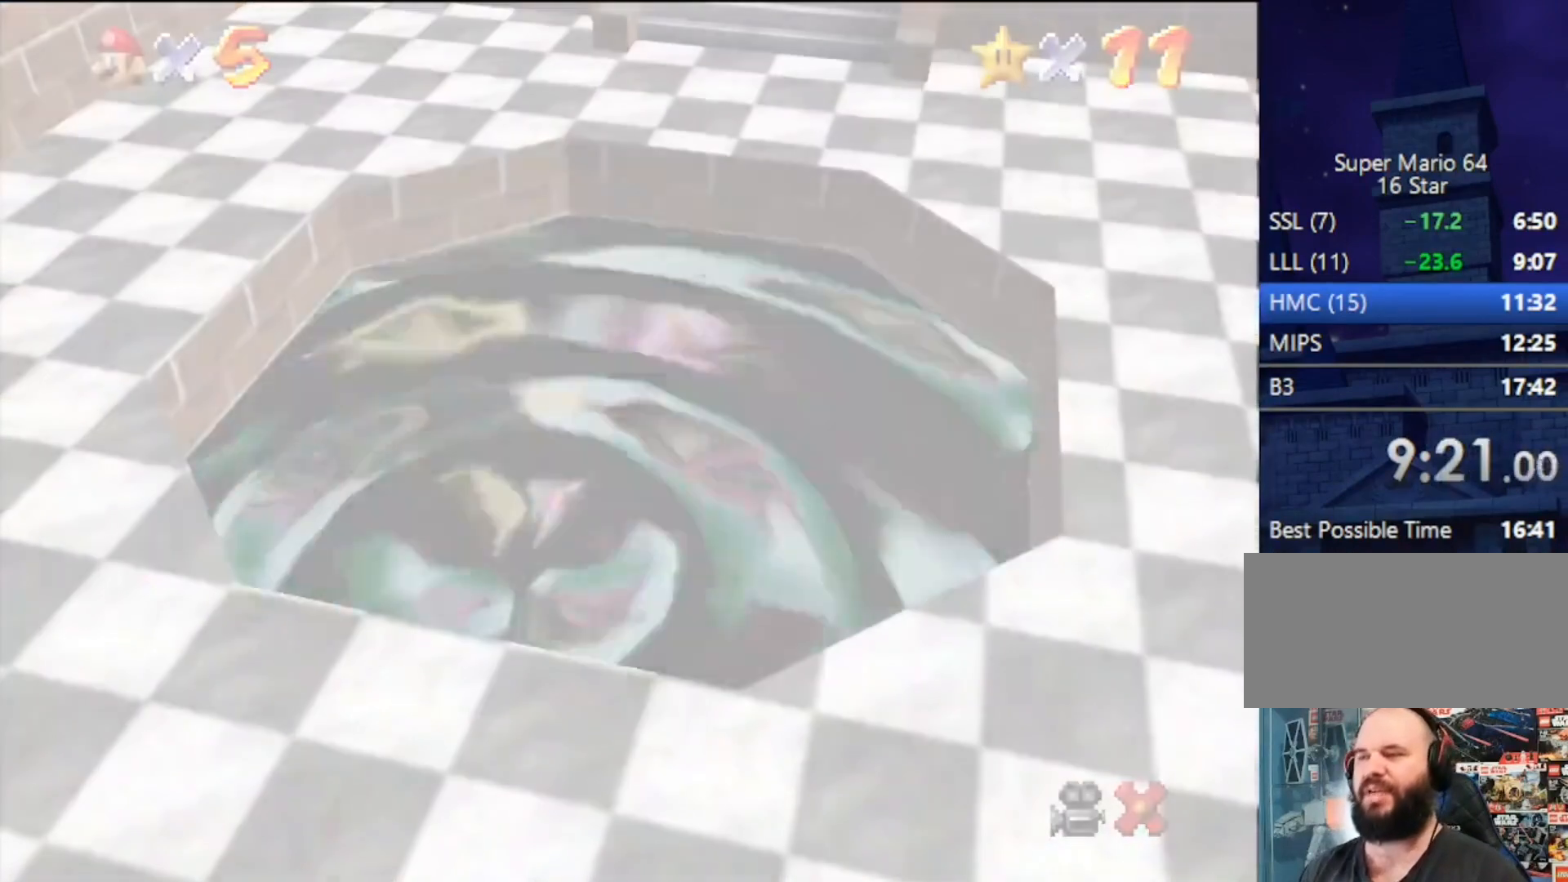
{"buttons": [], "left_stick": "center", "events": []}
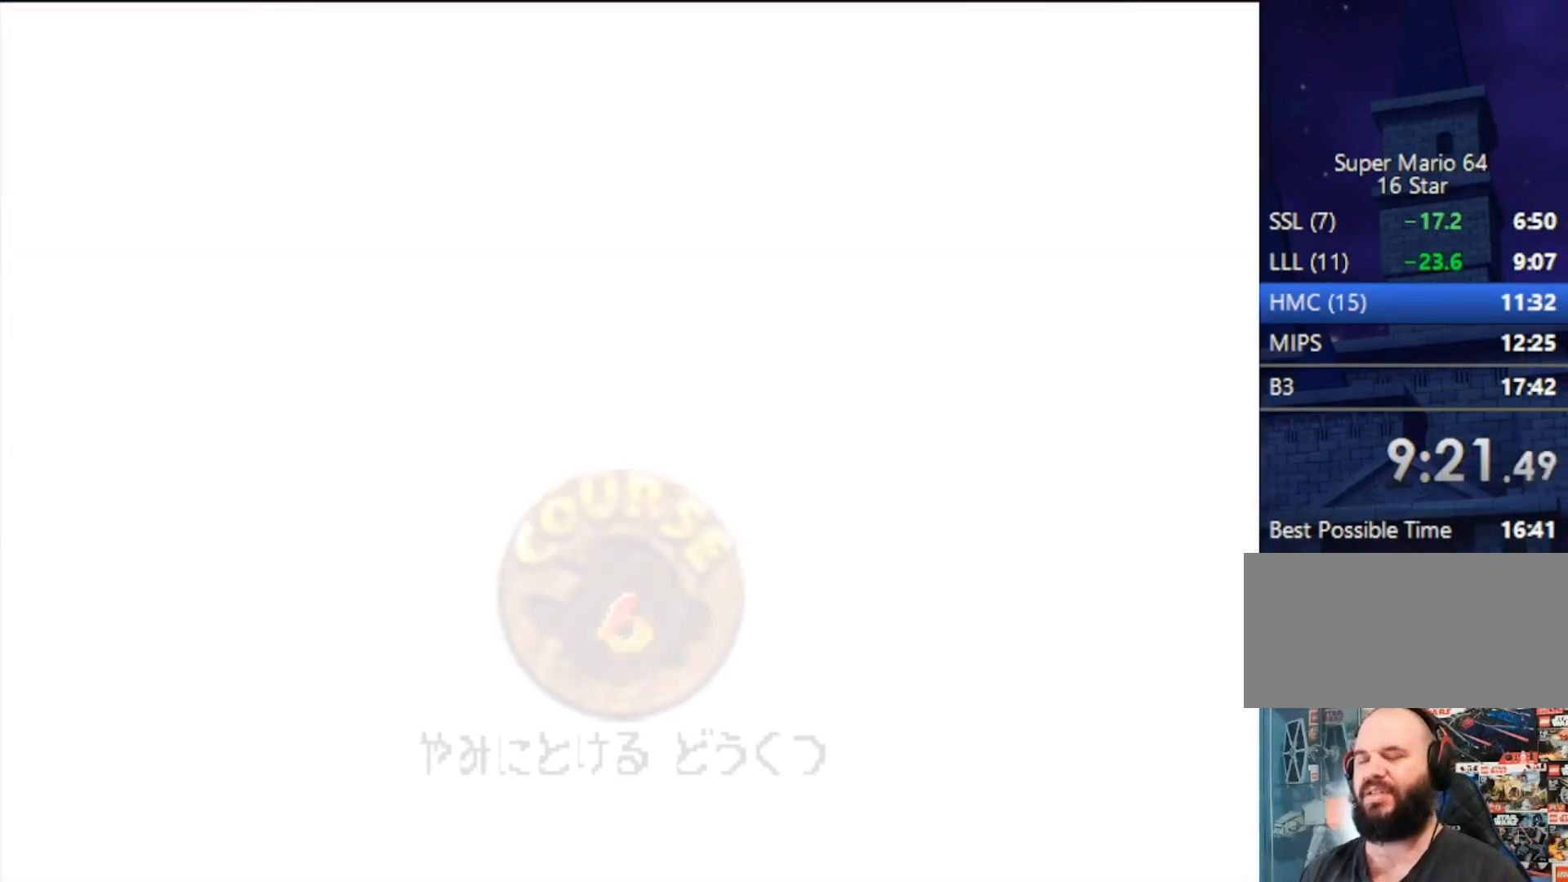
{"buttons": [], "left_stick": "center", "events": []}
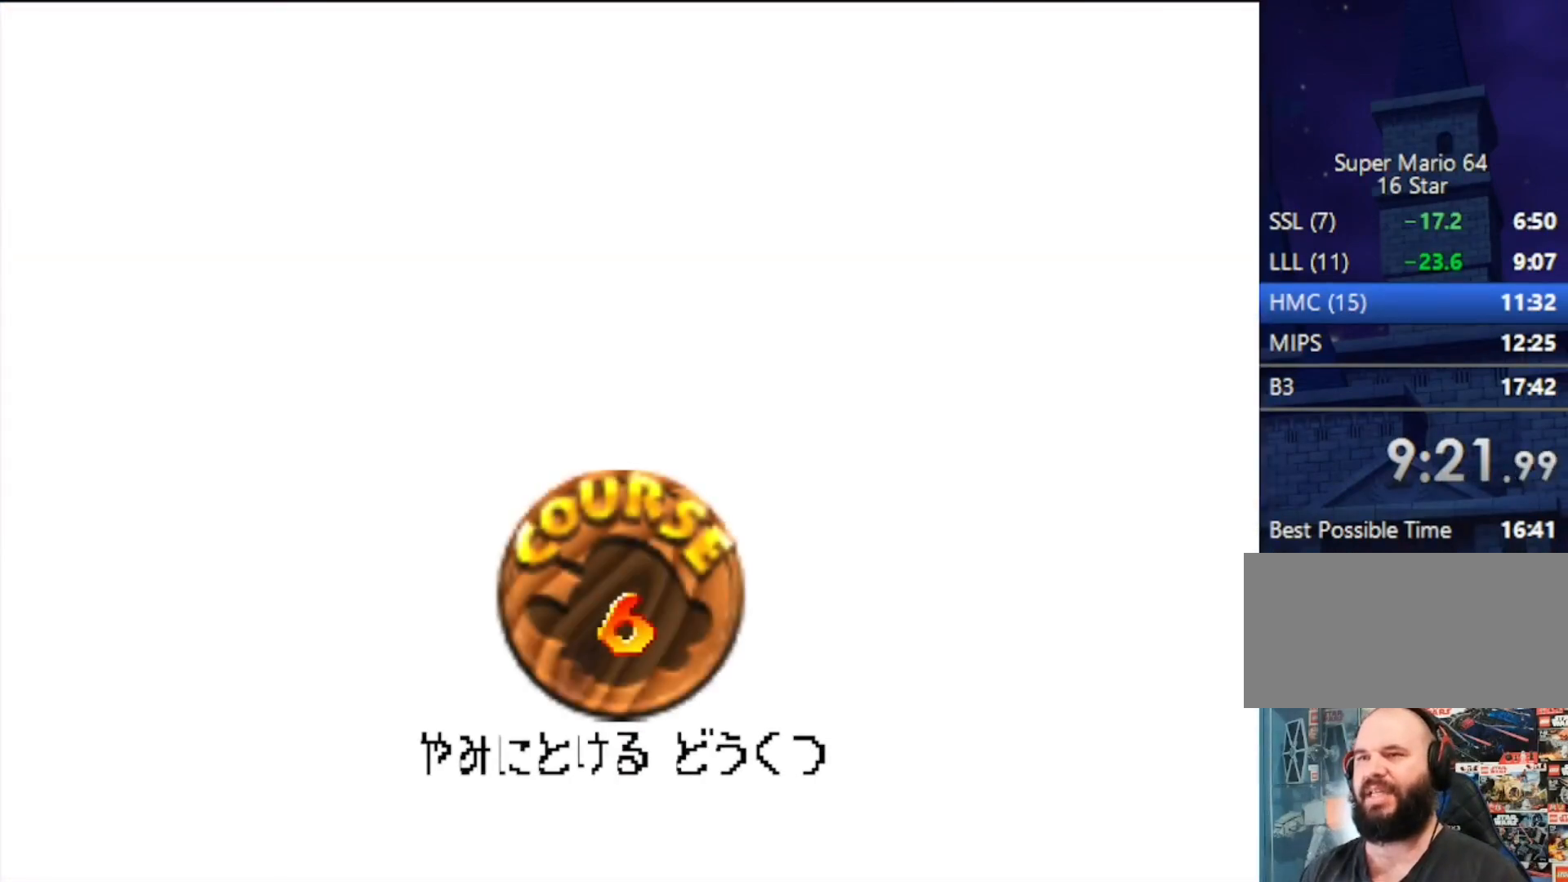
{"buttons": [], "left_stick": "center", "events": []}
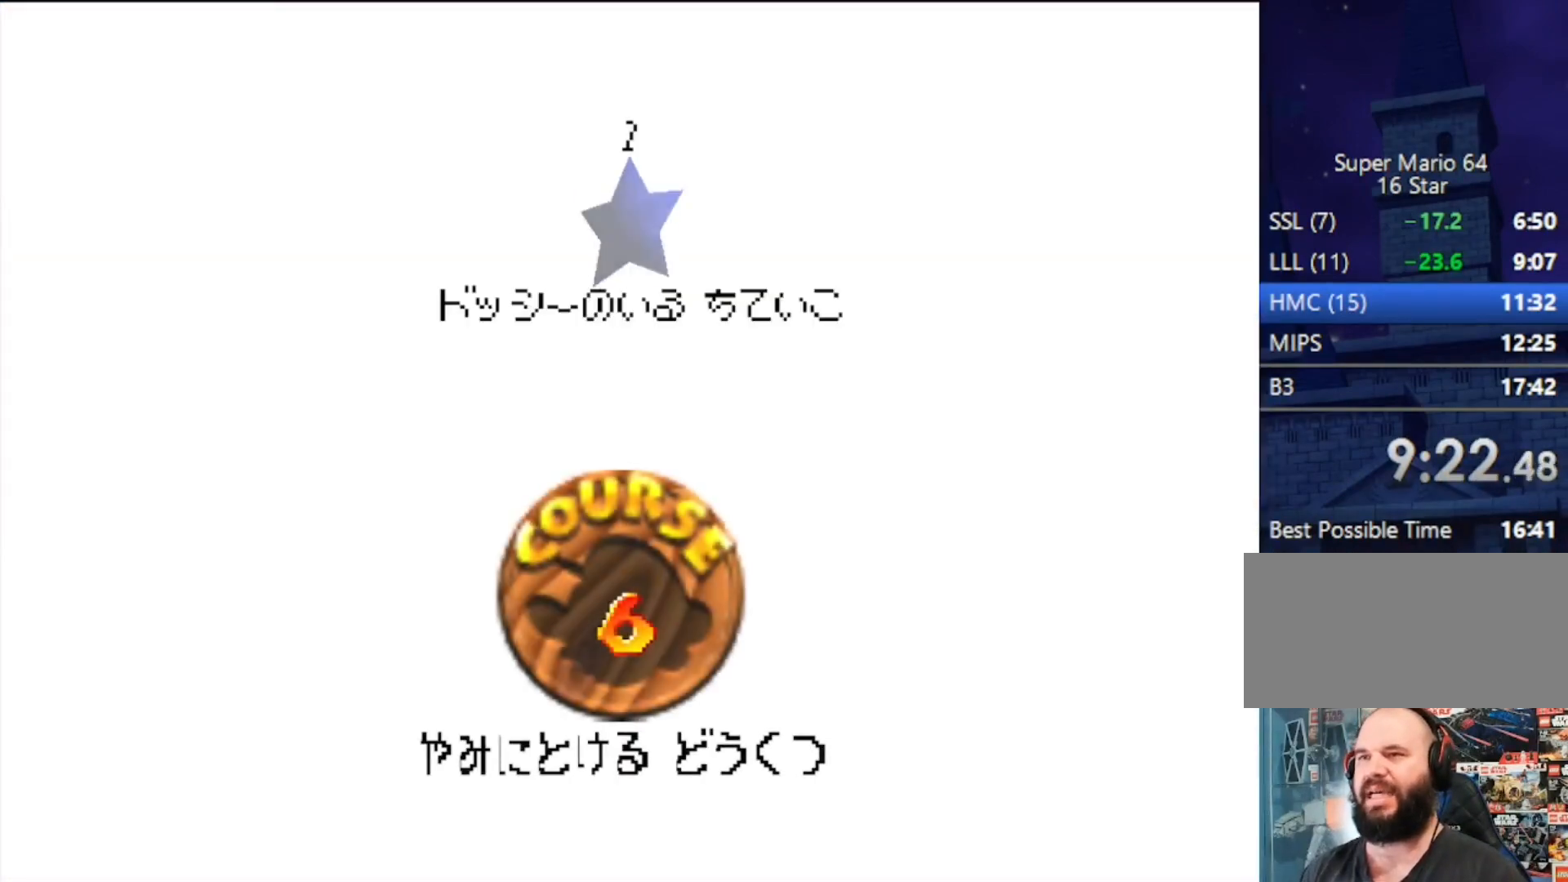
{"buttons": [], "left_stick": "center", "events": [[33, "A", "down"], [33, "B", "down"], [133, "B", "up"], [167, "A", "up"]]}
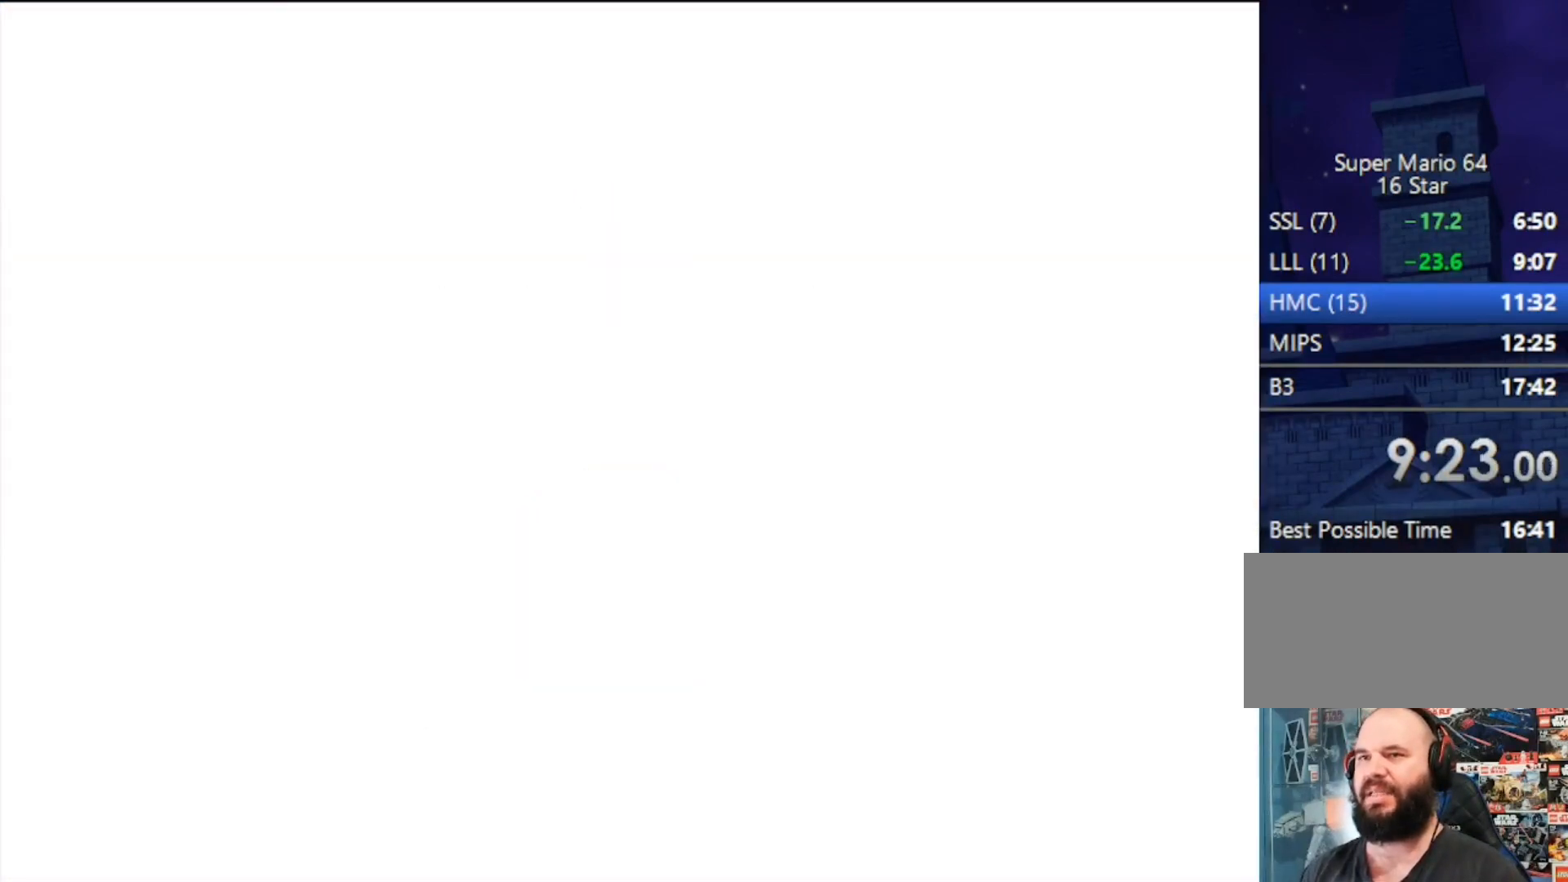
{"buttons": [], "left_stick": "center", "events": []}
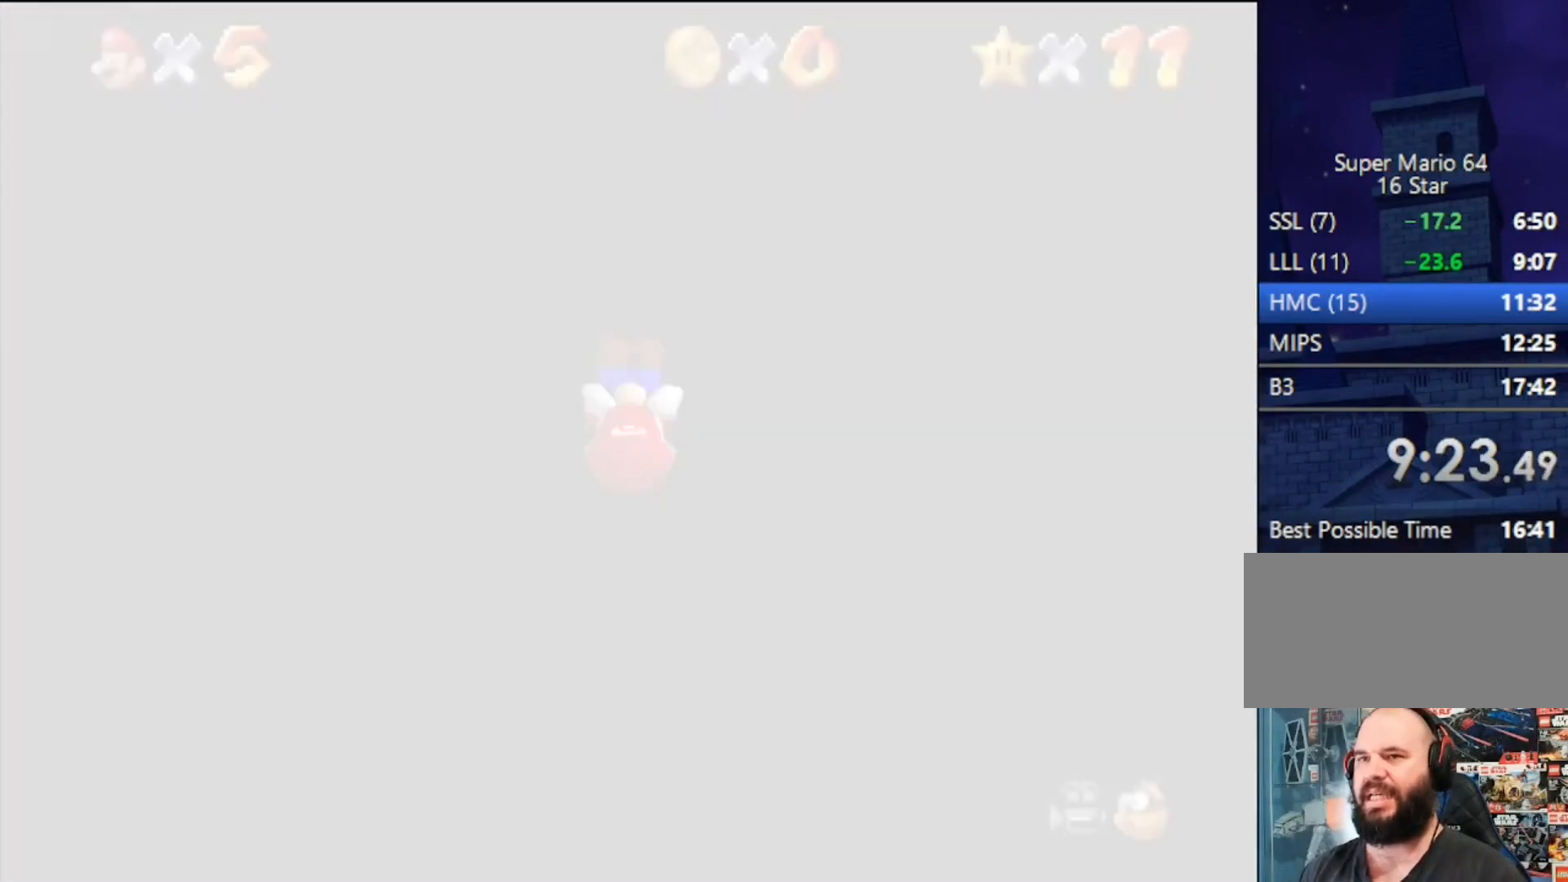
{"buttons": [], "left_stick": "center", "events": [[333, "C_DOWN", "down"], [333, "C_RIGHT", "down"], [333, "R1", "down"], [467, "C_RIGHT", "up"], [500, "C_DOWN", "up"], [500, "R1", "up"]]}
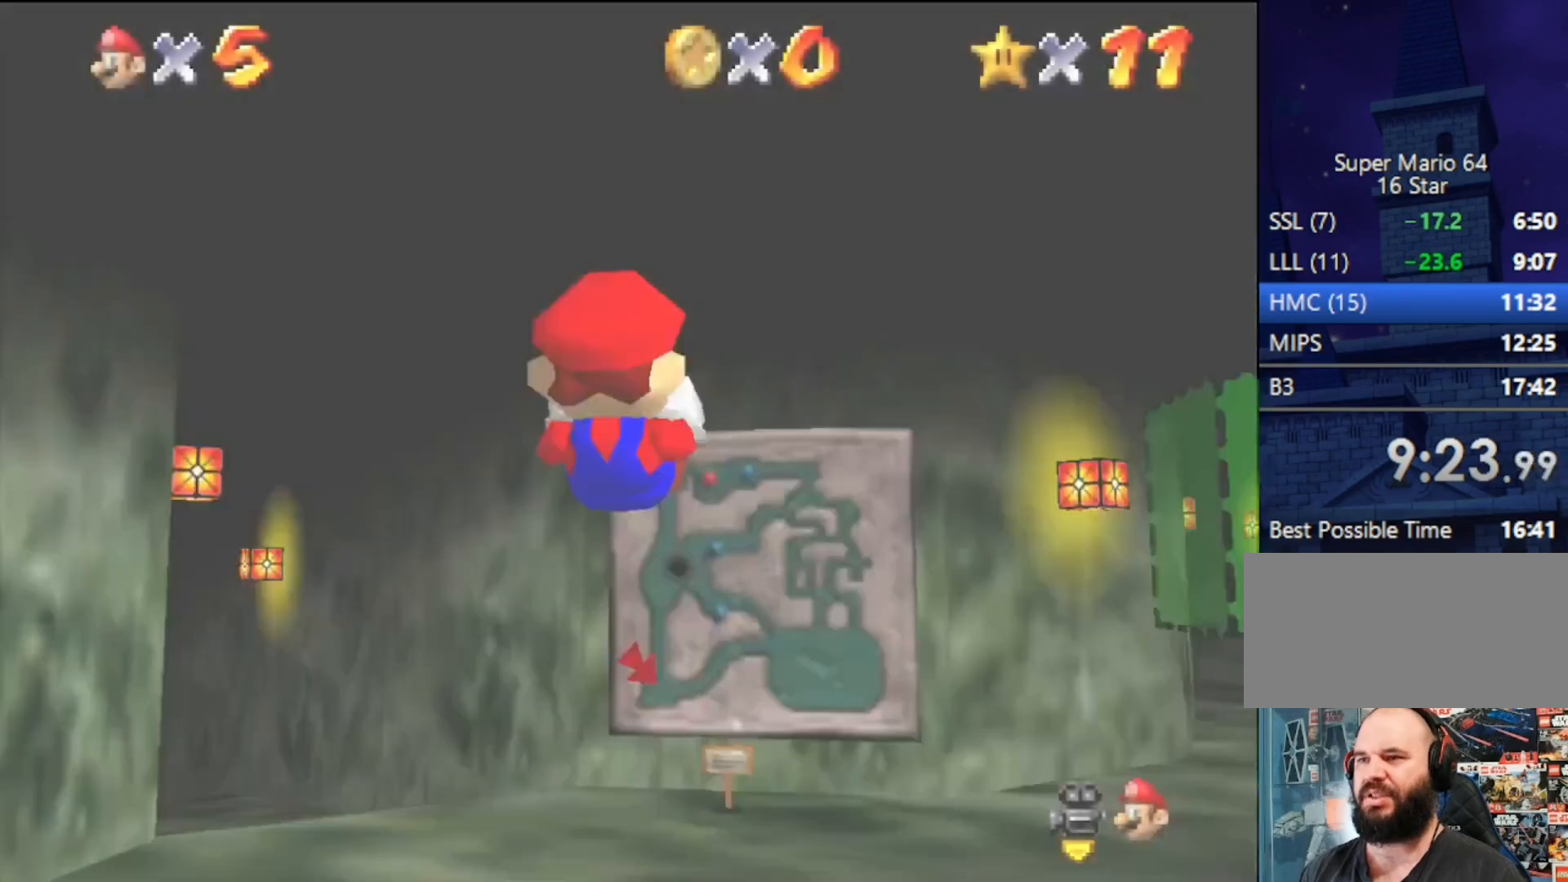
{"buttons": [], "left_stick": "up", "events": [[100, "left_stick", "up"]]}
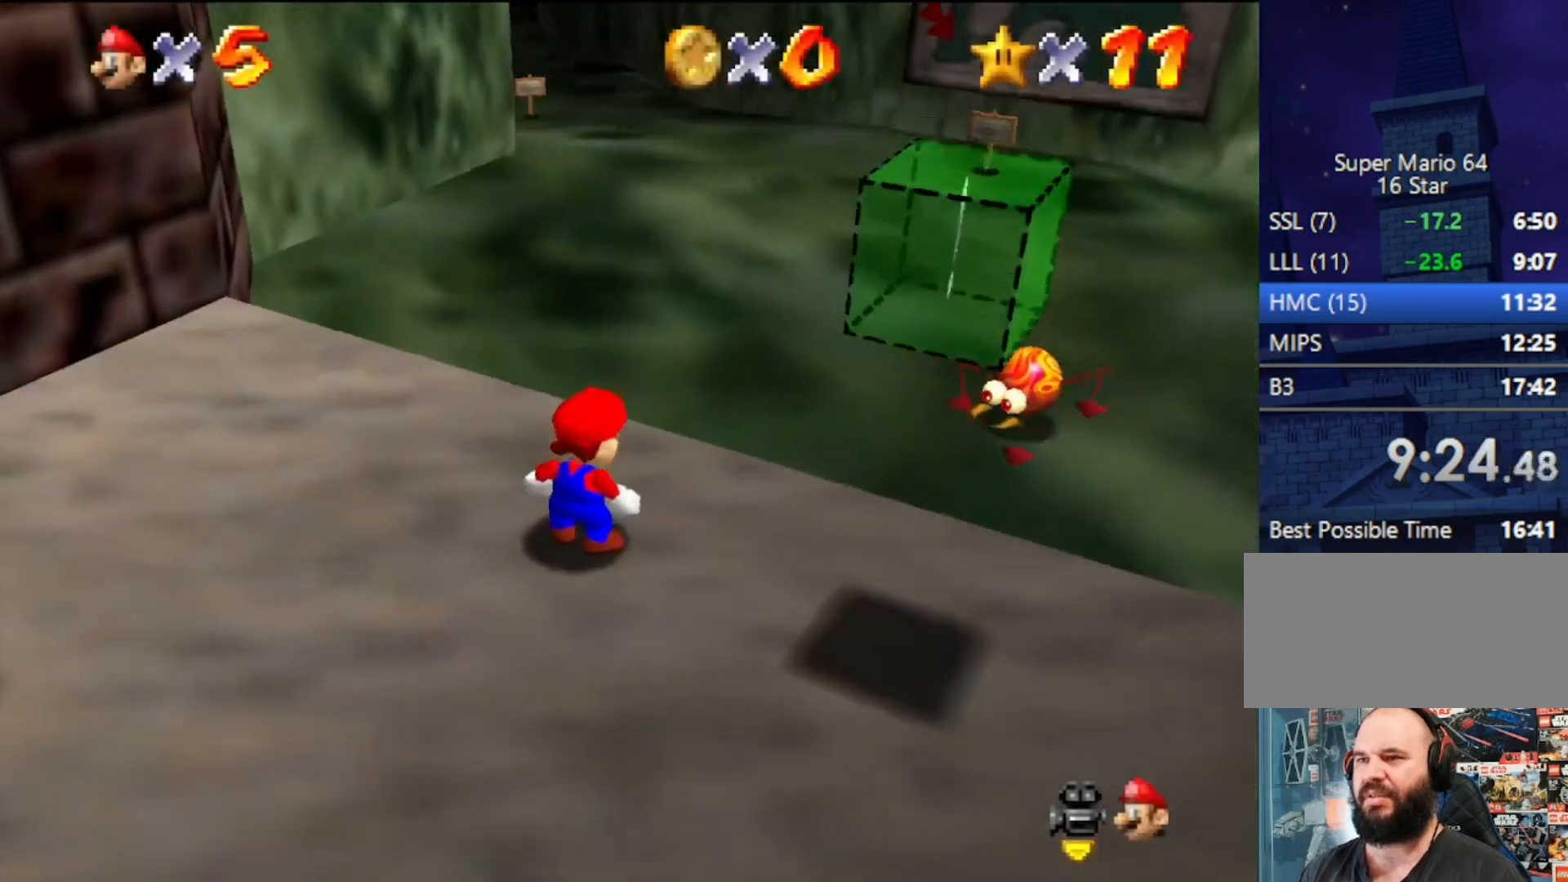
{"buttons": ["A", "Z"], "left_stick": "up", "events": [[400, "Z", "down"], [467, "A", "down"]]}
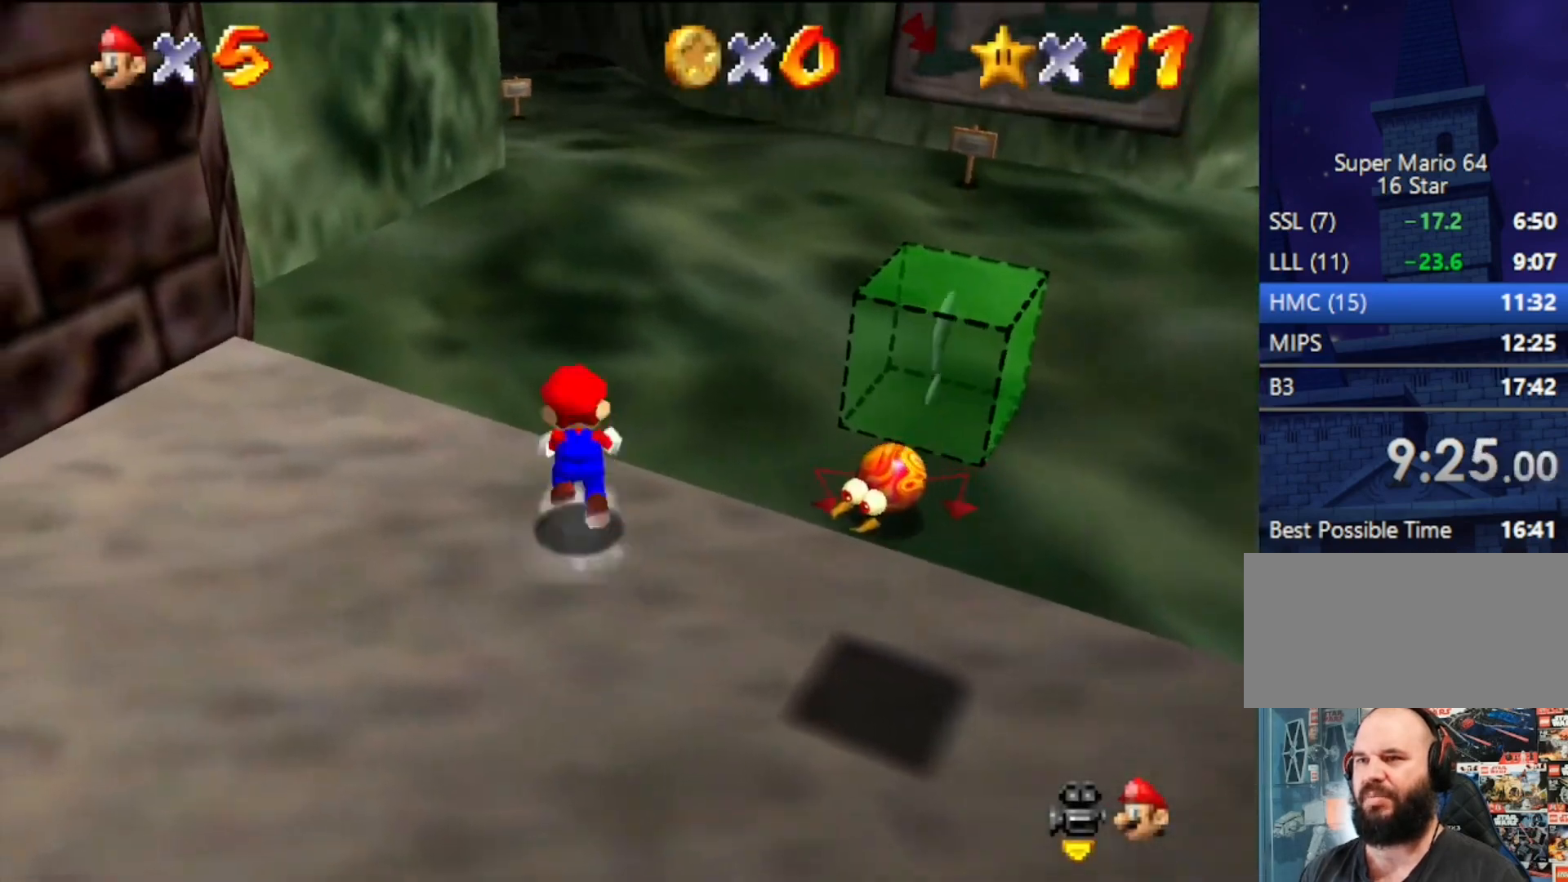
{"buttons": ["Z"], "left_stick": "up", "events": [[100, "A", "up"]]}
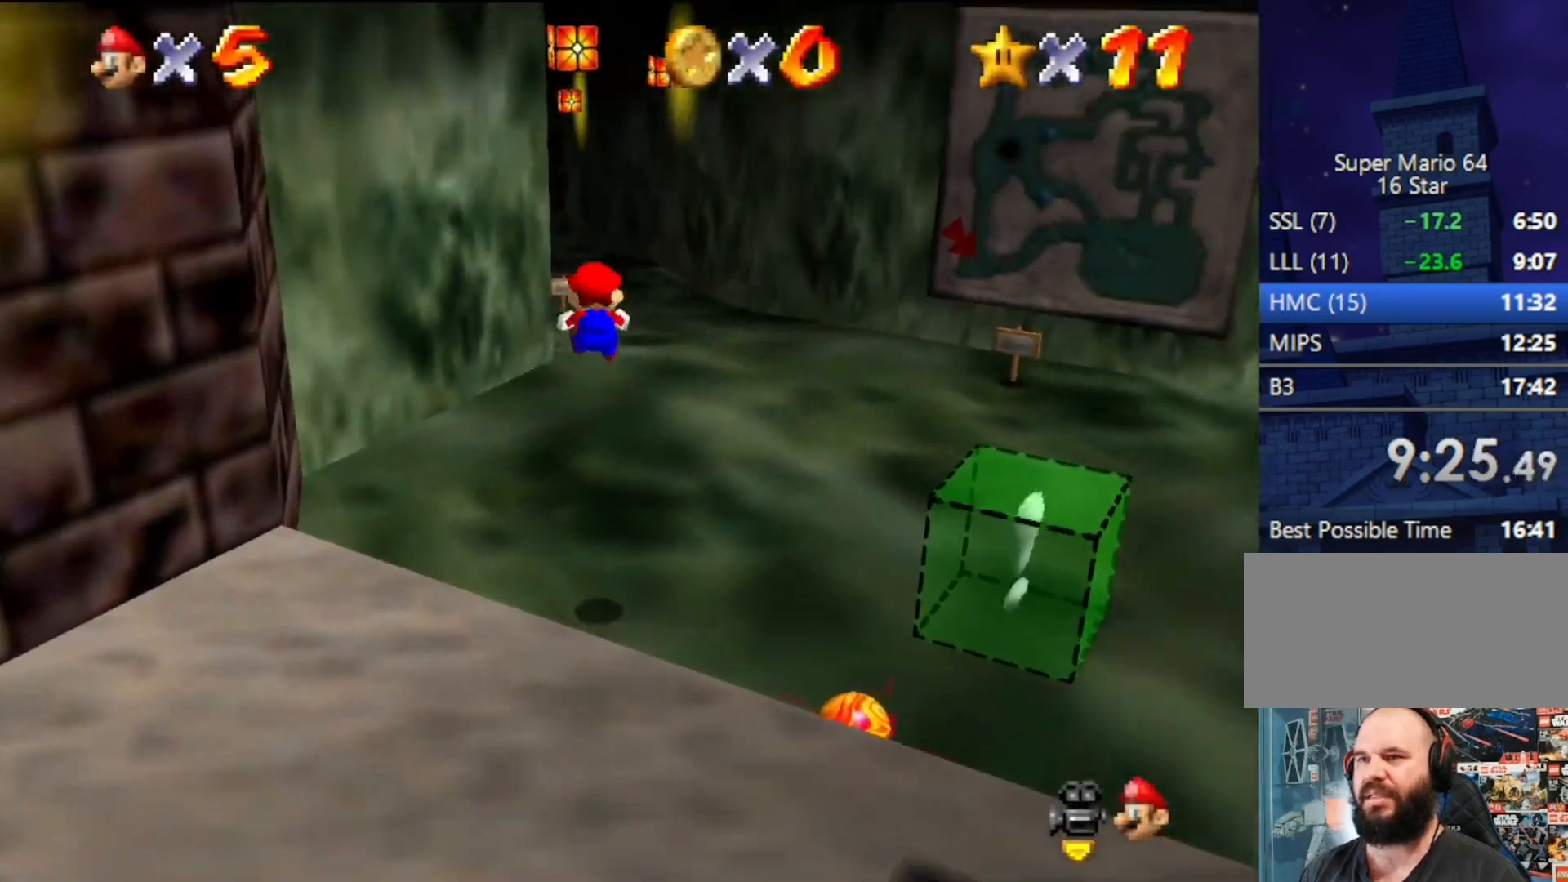
{"buttons": ["Z"], "left_stick": "up", "events": []}
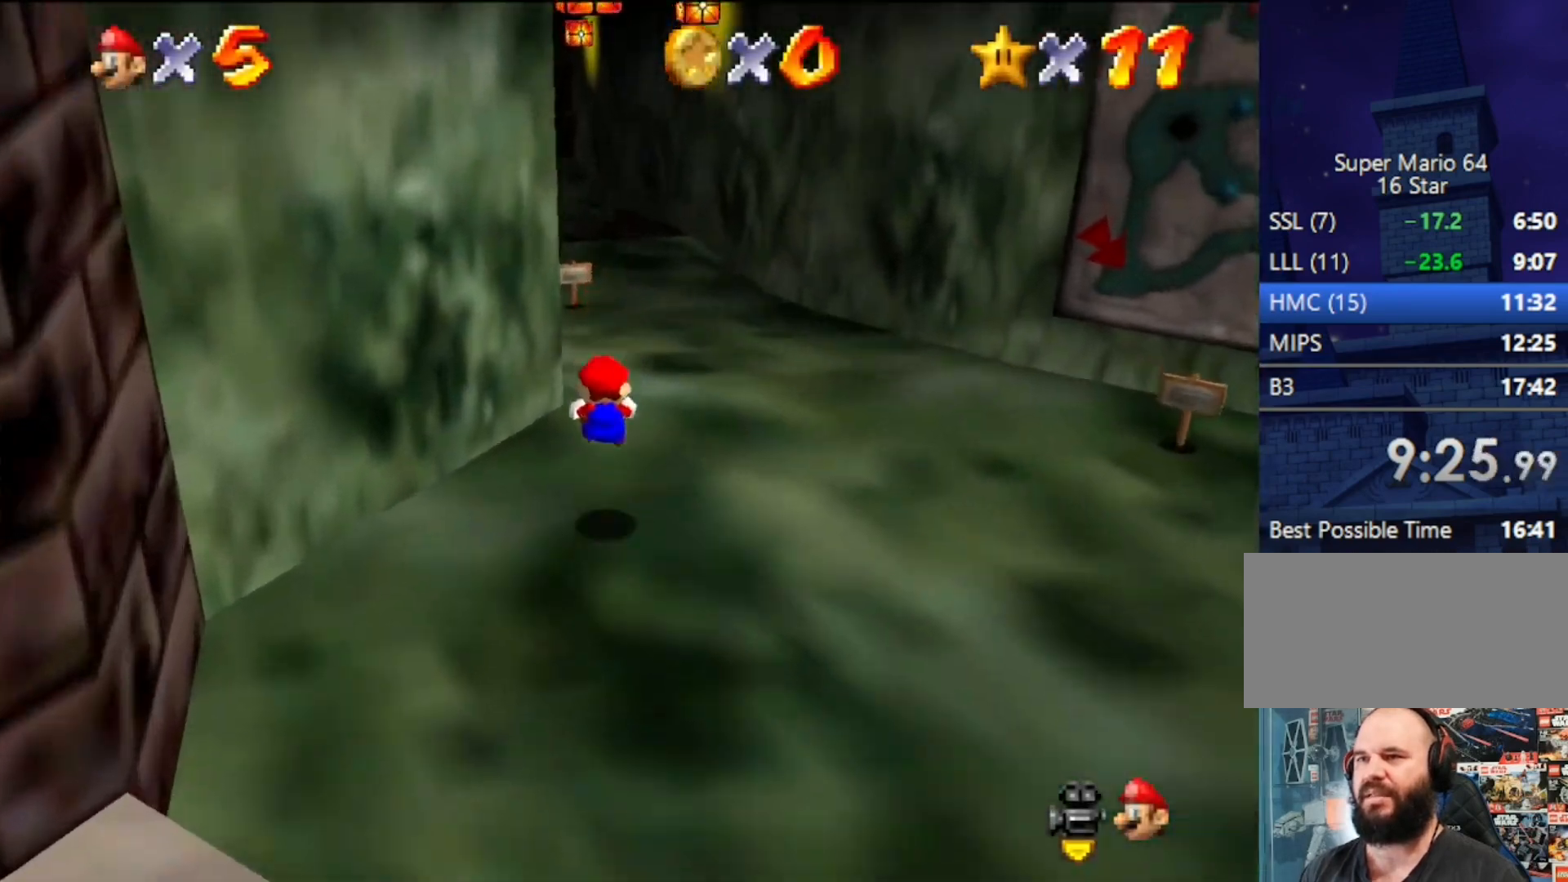
{"buttons": ["Z"], "left_stick": "up-left", "events": [[167, "A", "down"], [300, "A", "up"], [467, "left_stick", "up-left"]]}